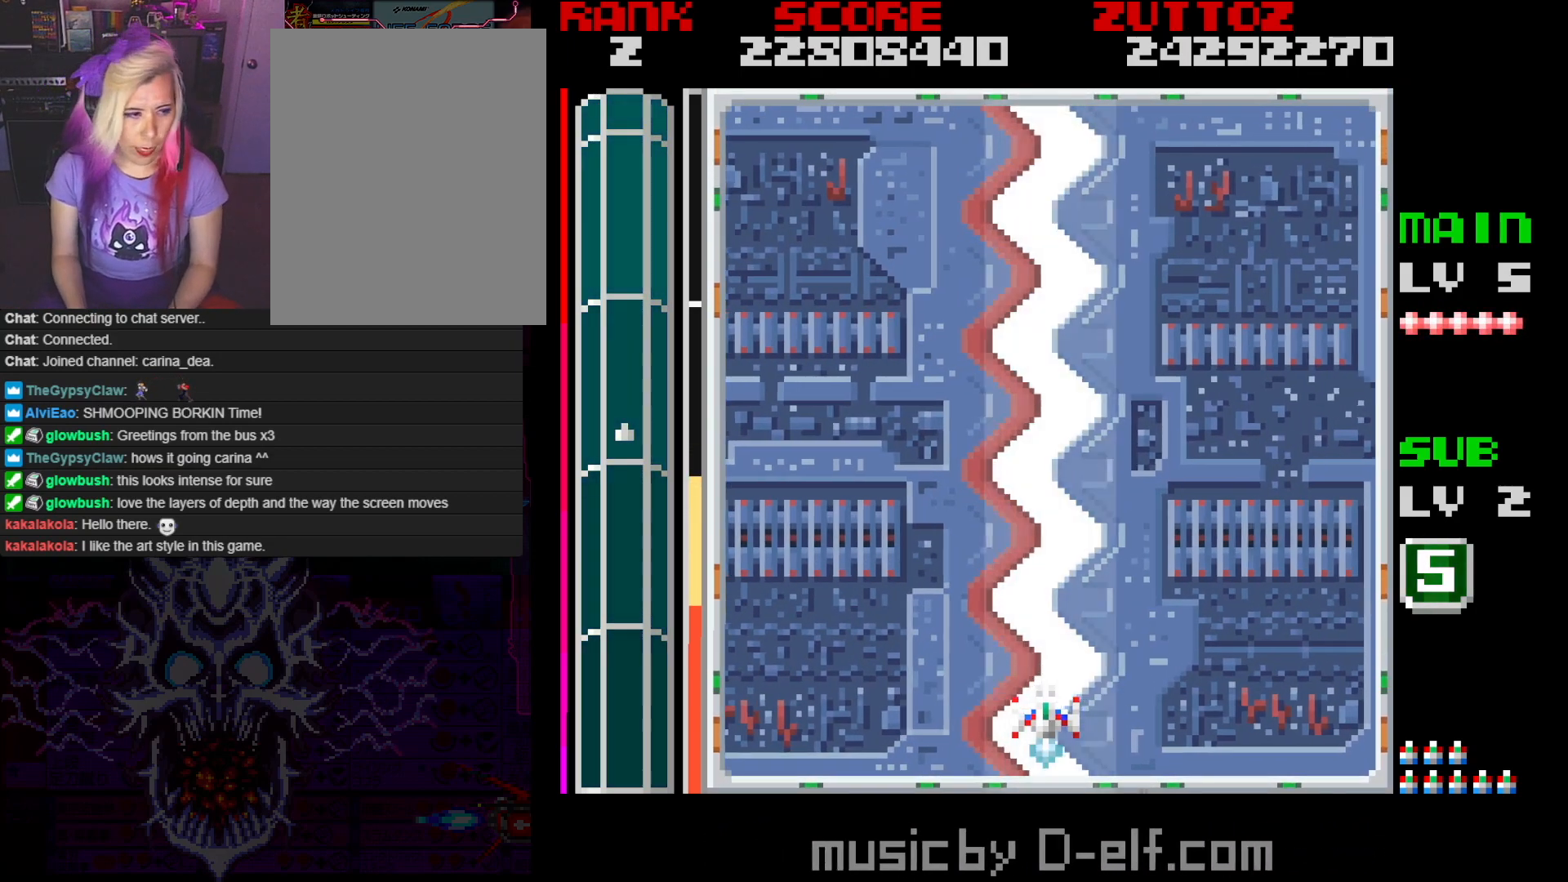
Gameplay with a controller; each line is a JSON object with the inputs held at the frame after it. "events" lists button and stick changes between this image and that frame as [ms after this image, input, new state], when the widget could be followed in between. Not read: L3 R3.
{"buttons": ["A"], "events": [[33, "A", "down"]]}
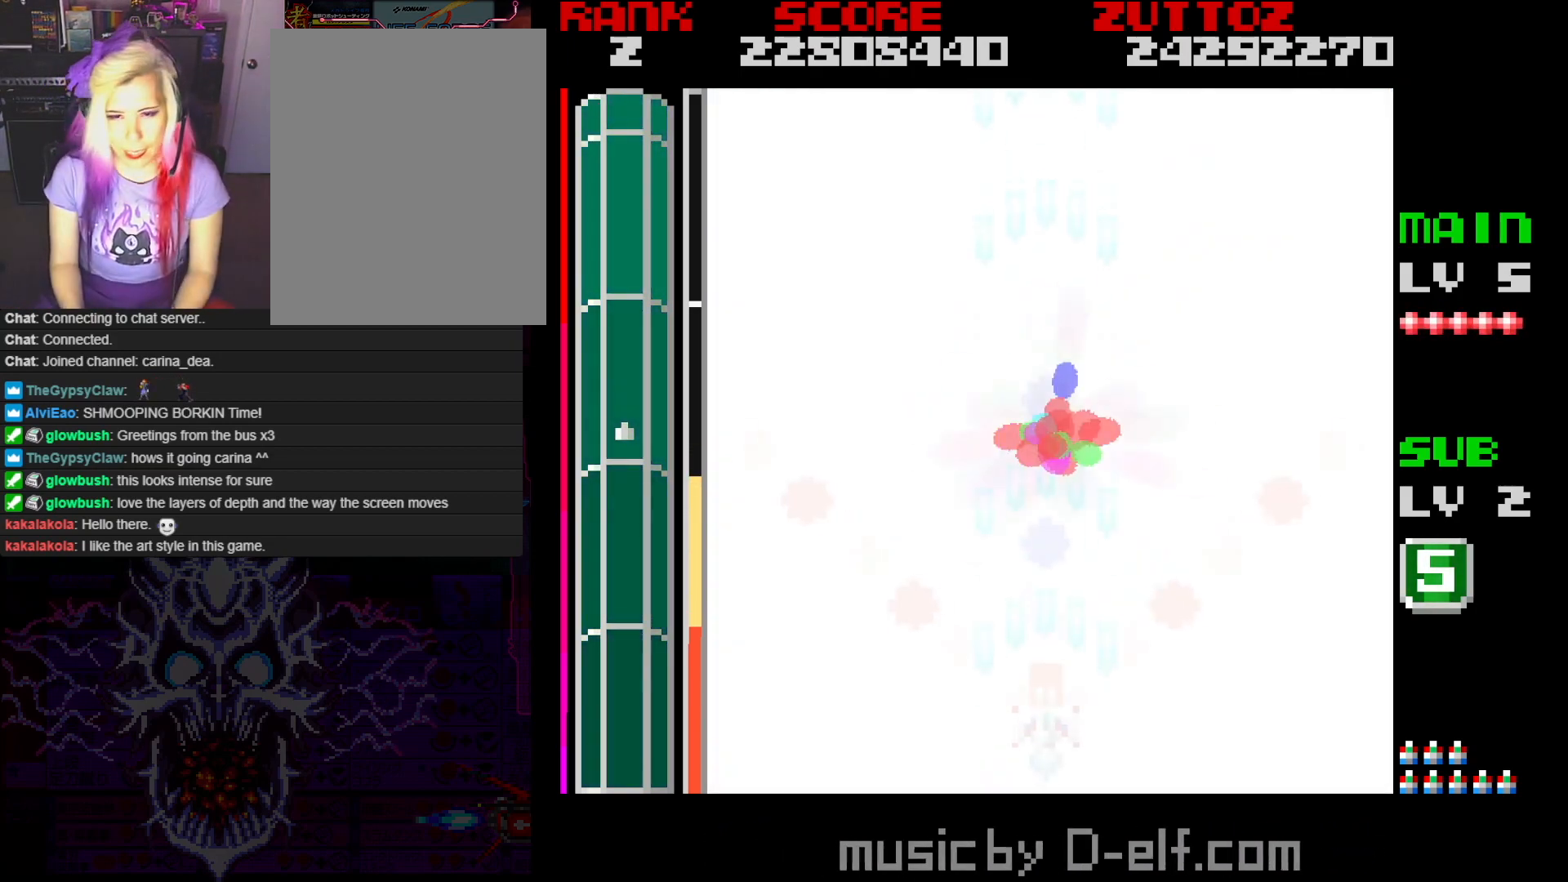
{"buttons": ["A"], "events": []}
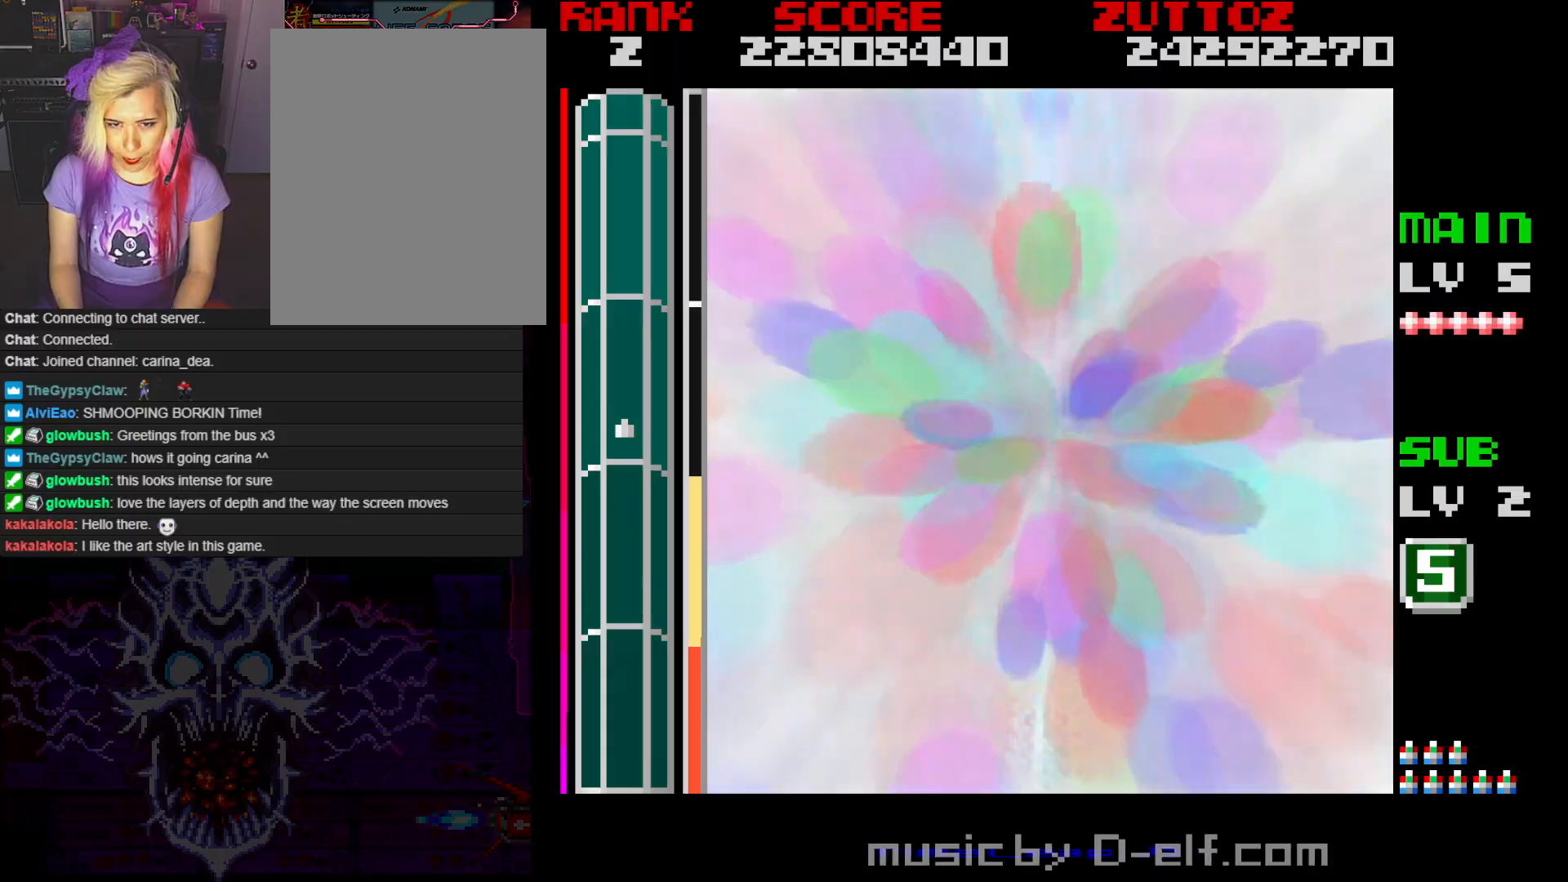
{"buttons": ["A"], "events": []}
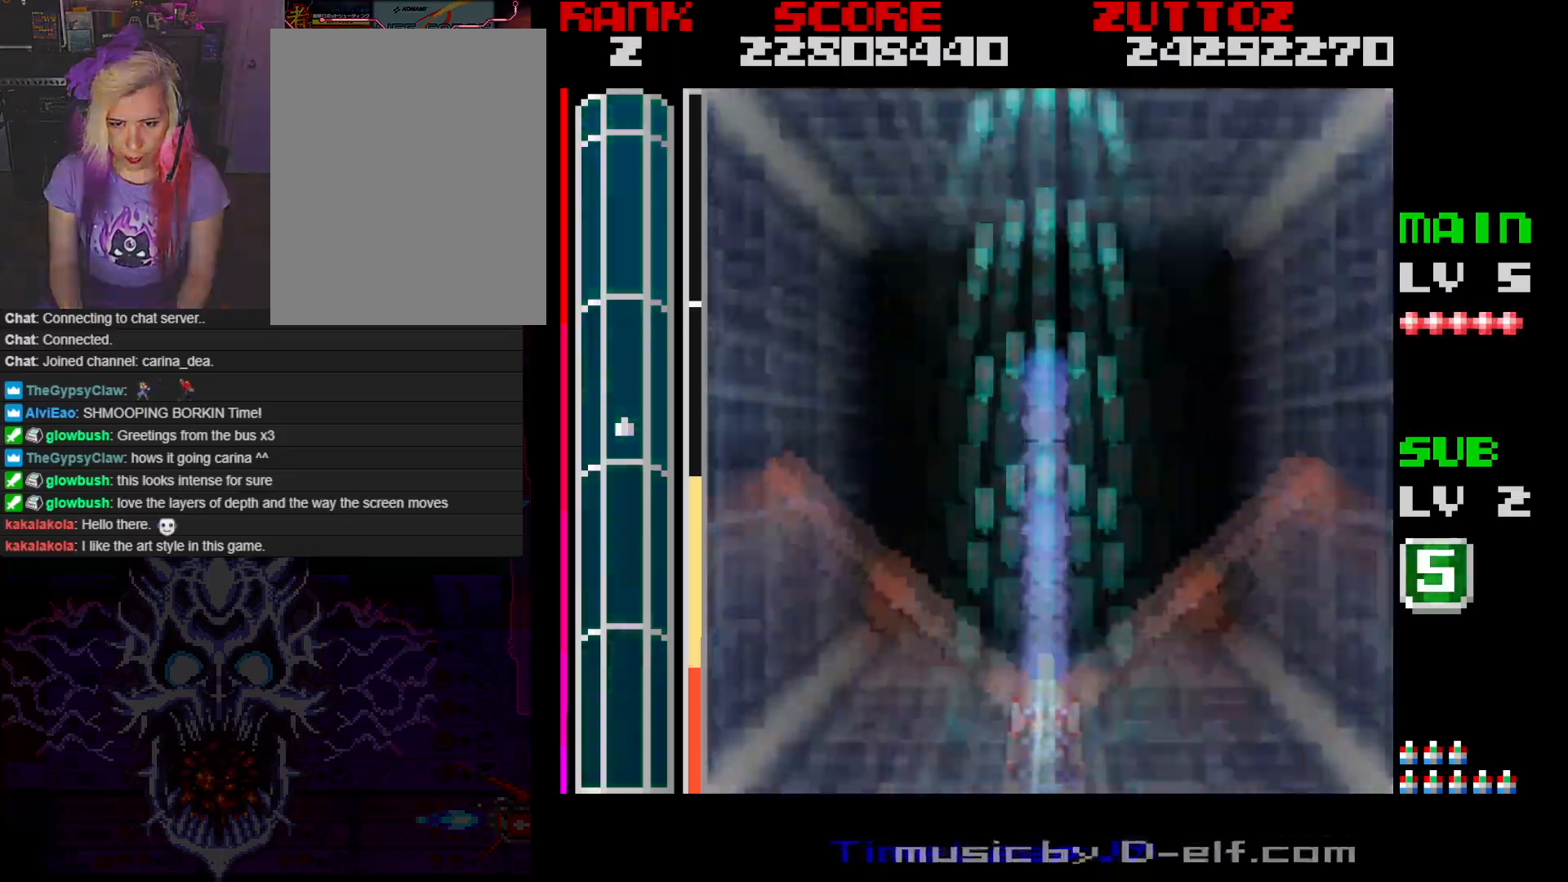
{"buttons": ["A"], "events": []}
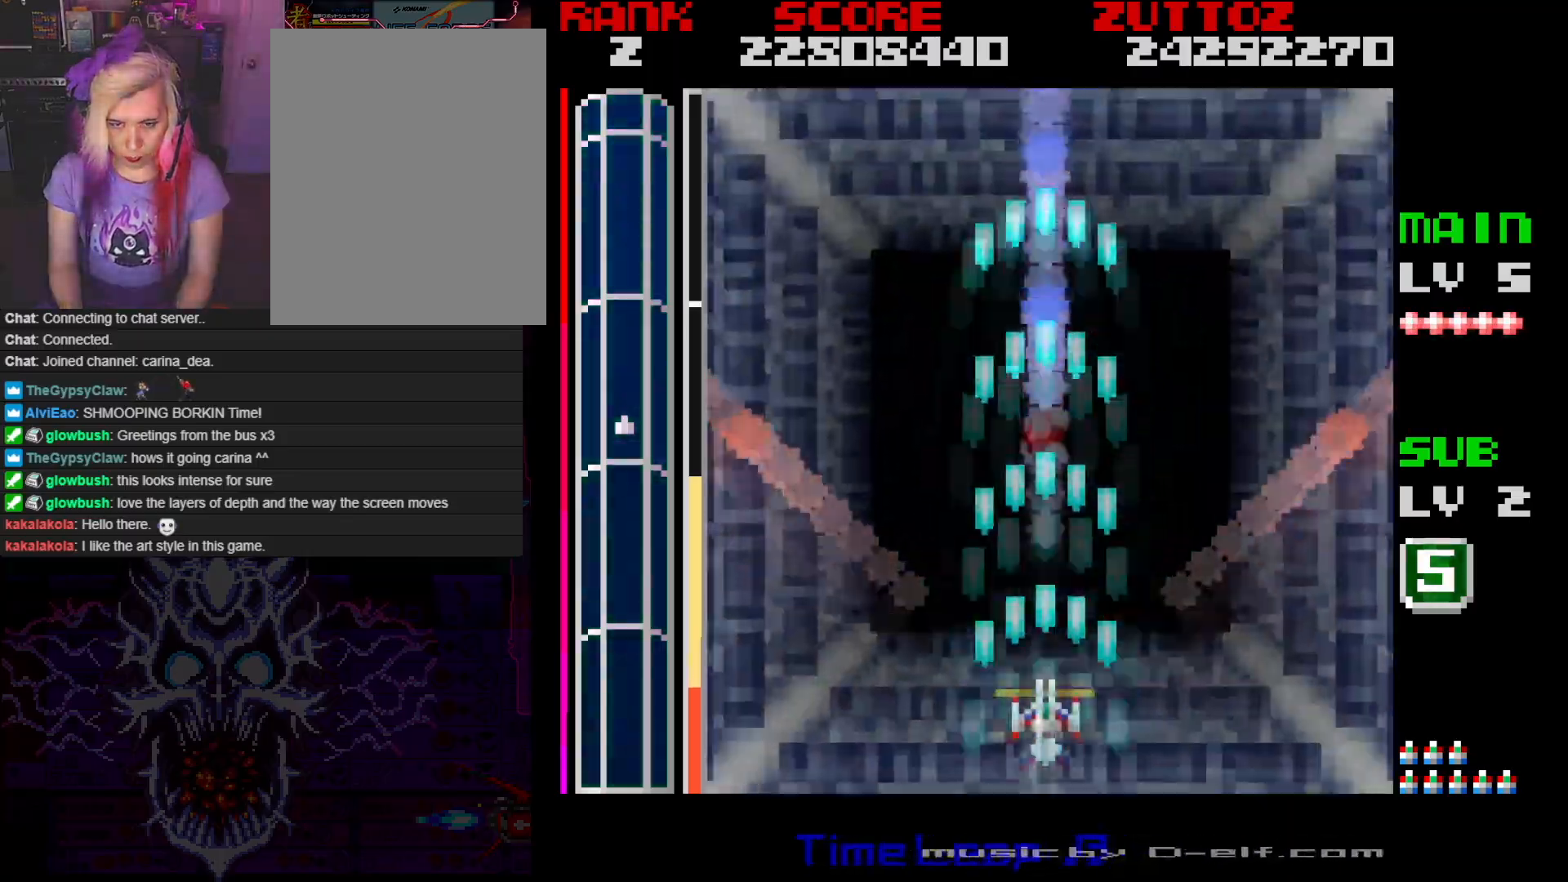
{"buttons": ["A"], "events": []}
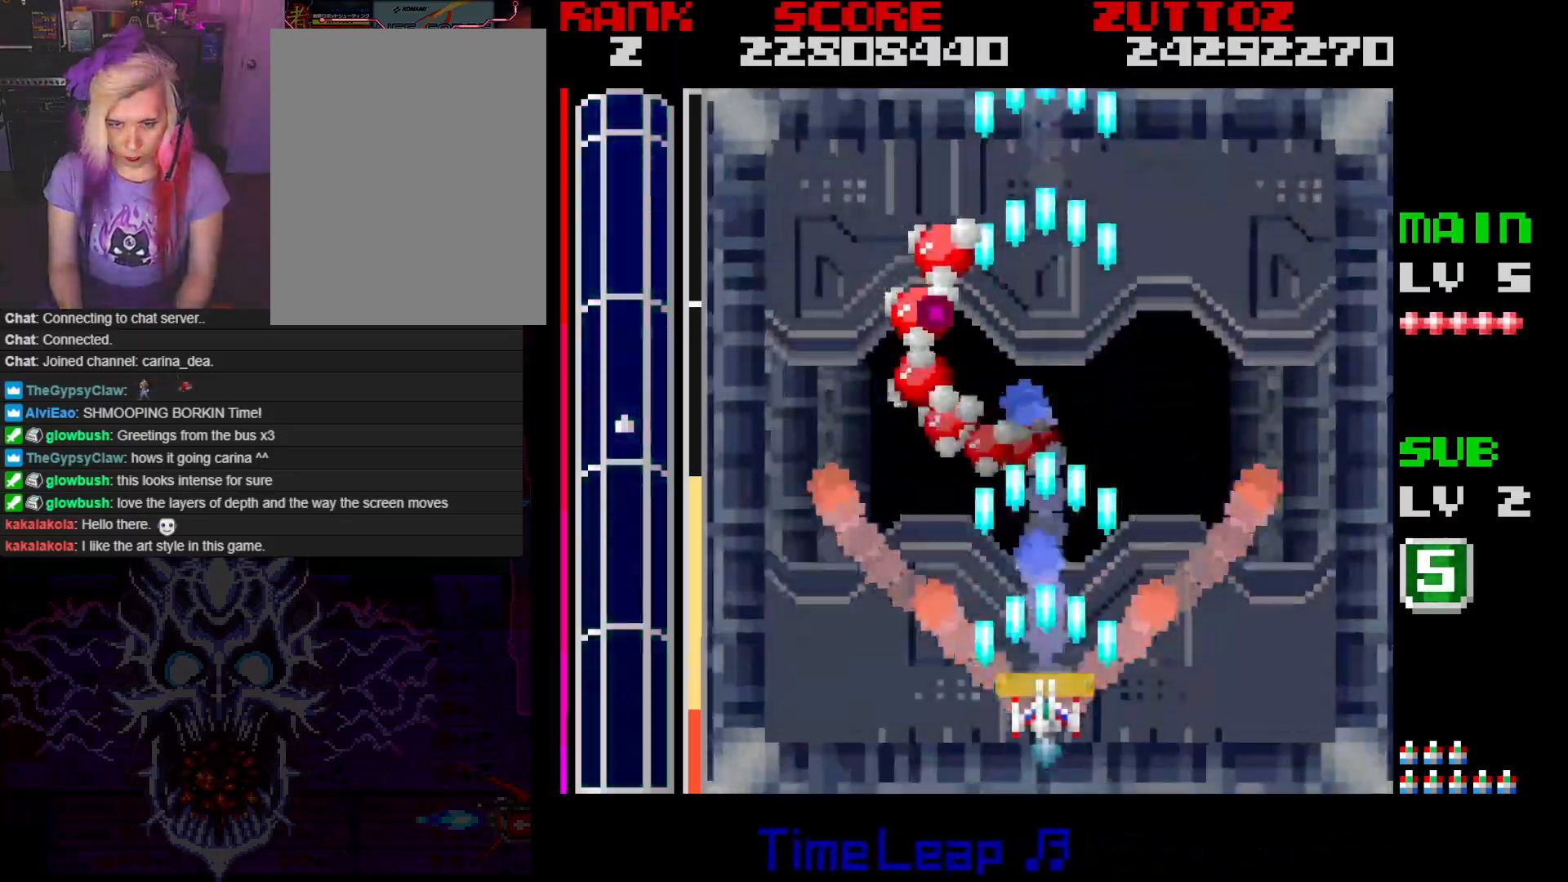
{"buttons": ["A", "DPAD_RIGHT"], "events": [[117, "DPAD_LEFT", "down"], [217, "DPAD_LEFT", "up"], [283, "DPAD_RIGHT", "down"], [300, "DPAD_UP", "down"], [417, "DPAD_UP", "up"]]}
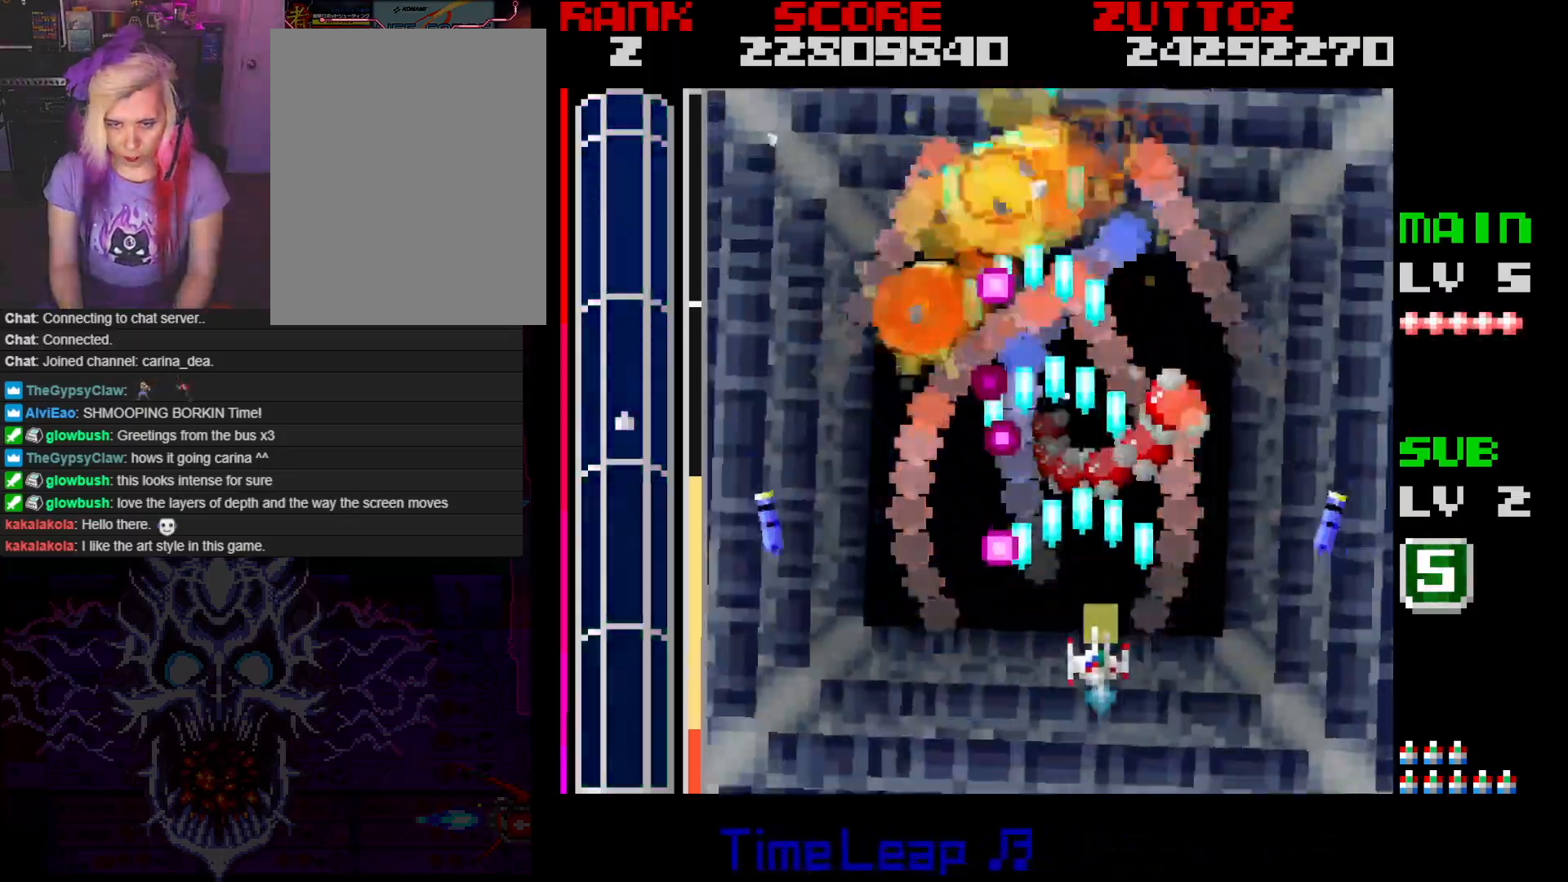
{"buttons": ["A", "DPAD_DOWN", "DPAD_RIGHT"], "events": [[67, "DPAD_RIGHT", "up"], [267, "DPAD_DOWN", "down"], [400, "DPAD_RIGHT", "down"]]}
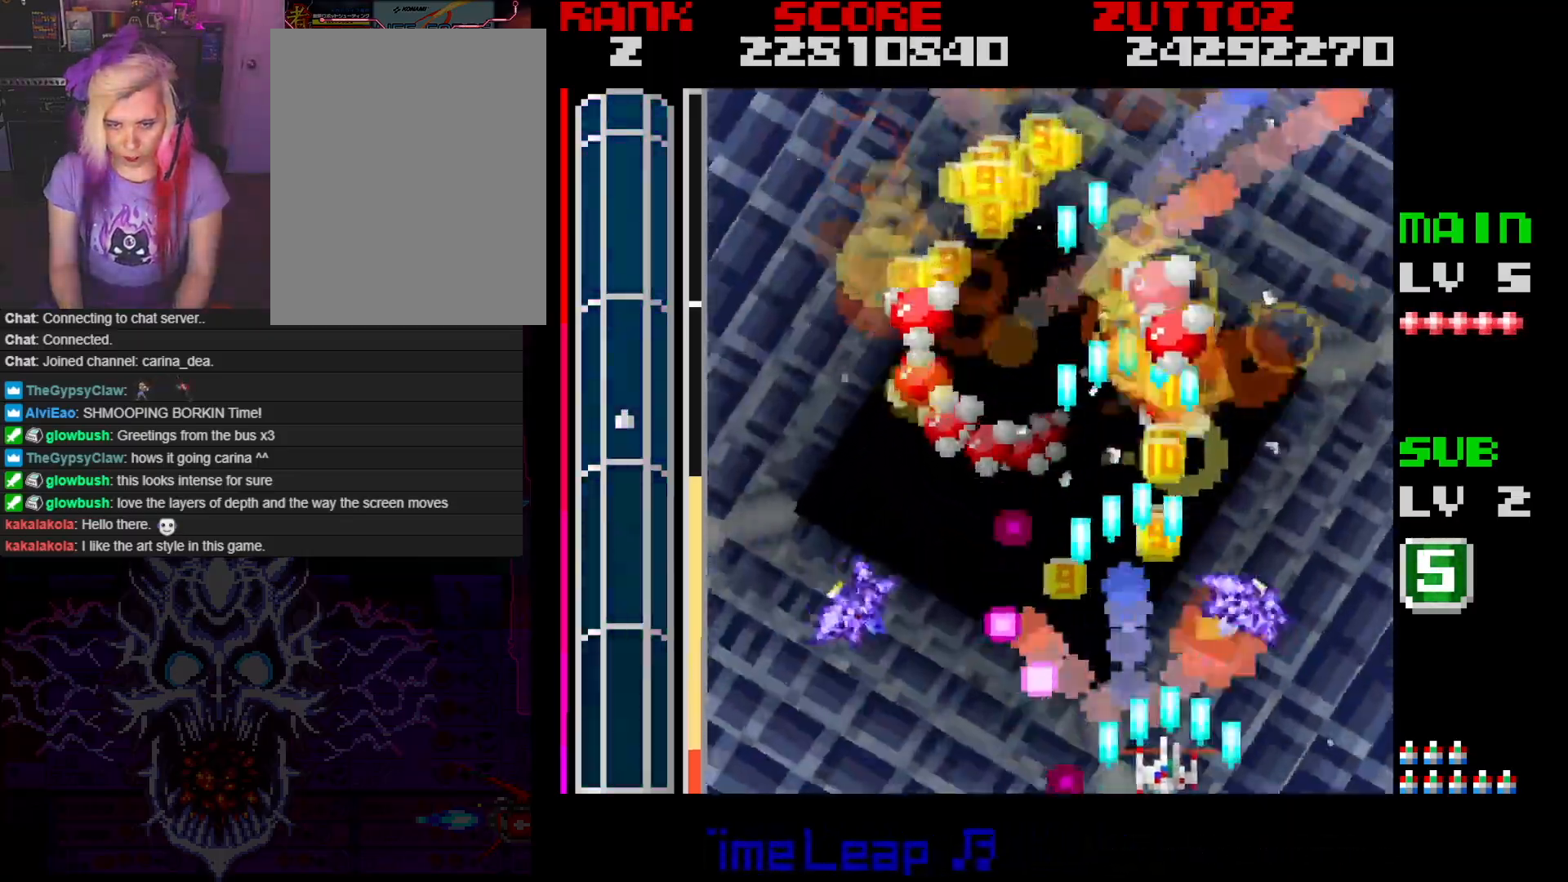
{"buttons": ["A"], "events": [[17, "DPAD_DOWN", "up"], [17, "DPAD_RIGHT", "up"]]}
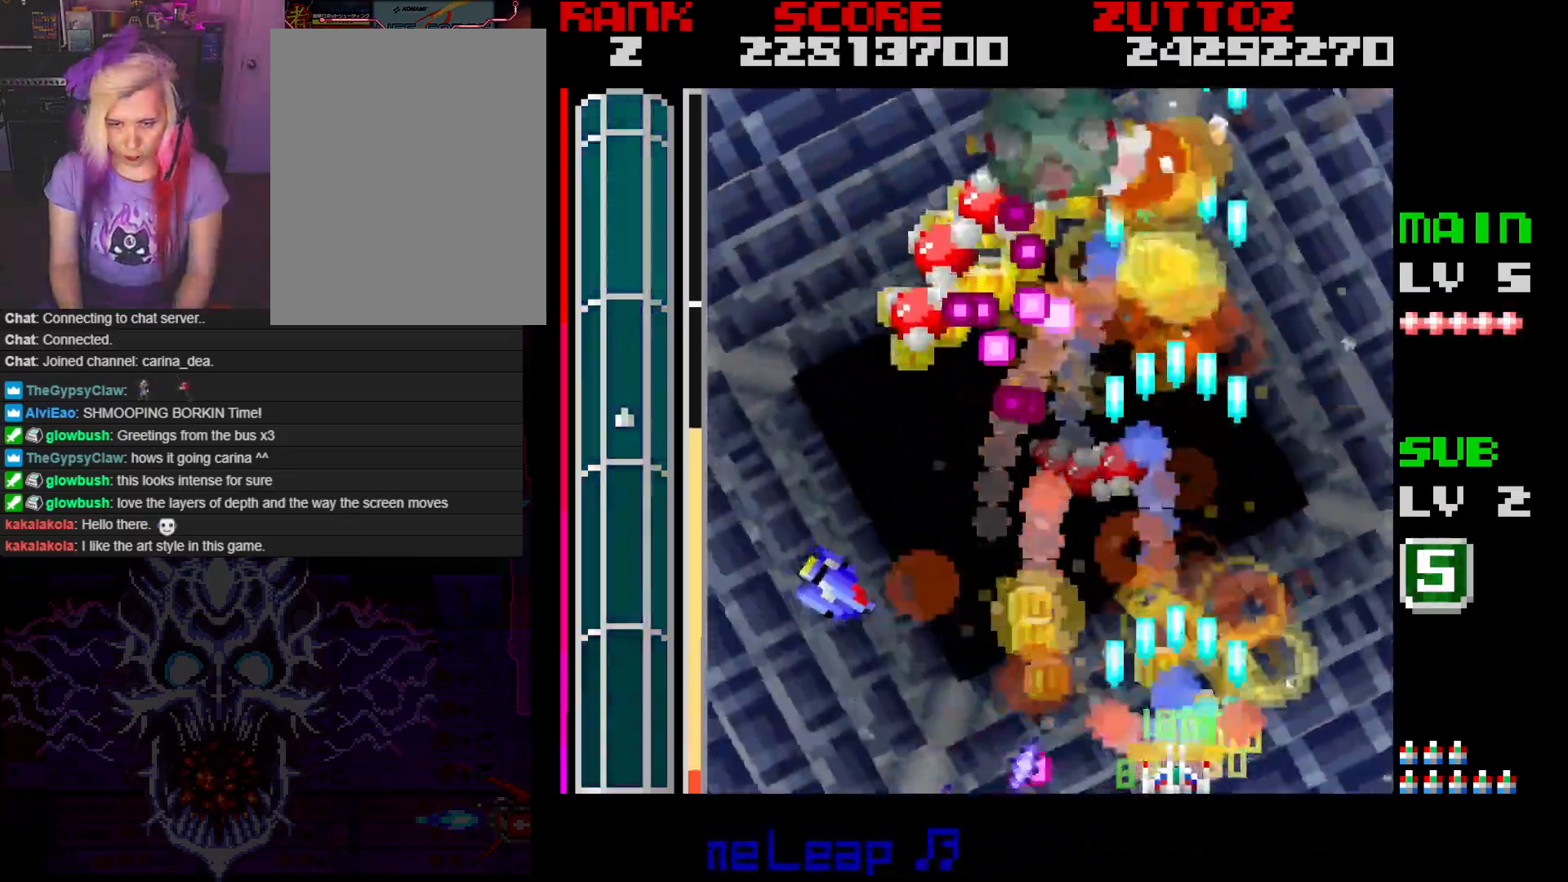
{"buttons": ["A", "DPAD_LEFT"], "events": [[317, "DPAD_DOWN", "down"], [317, "DPAD_LEFT", "down"], [450, "DPAD_DOWN", "up"]]}
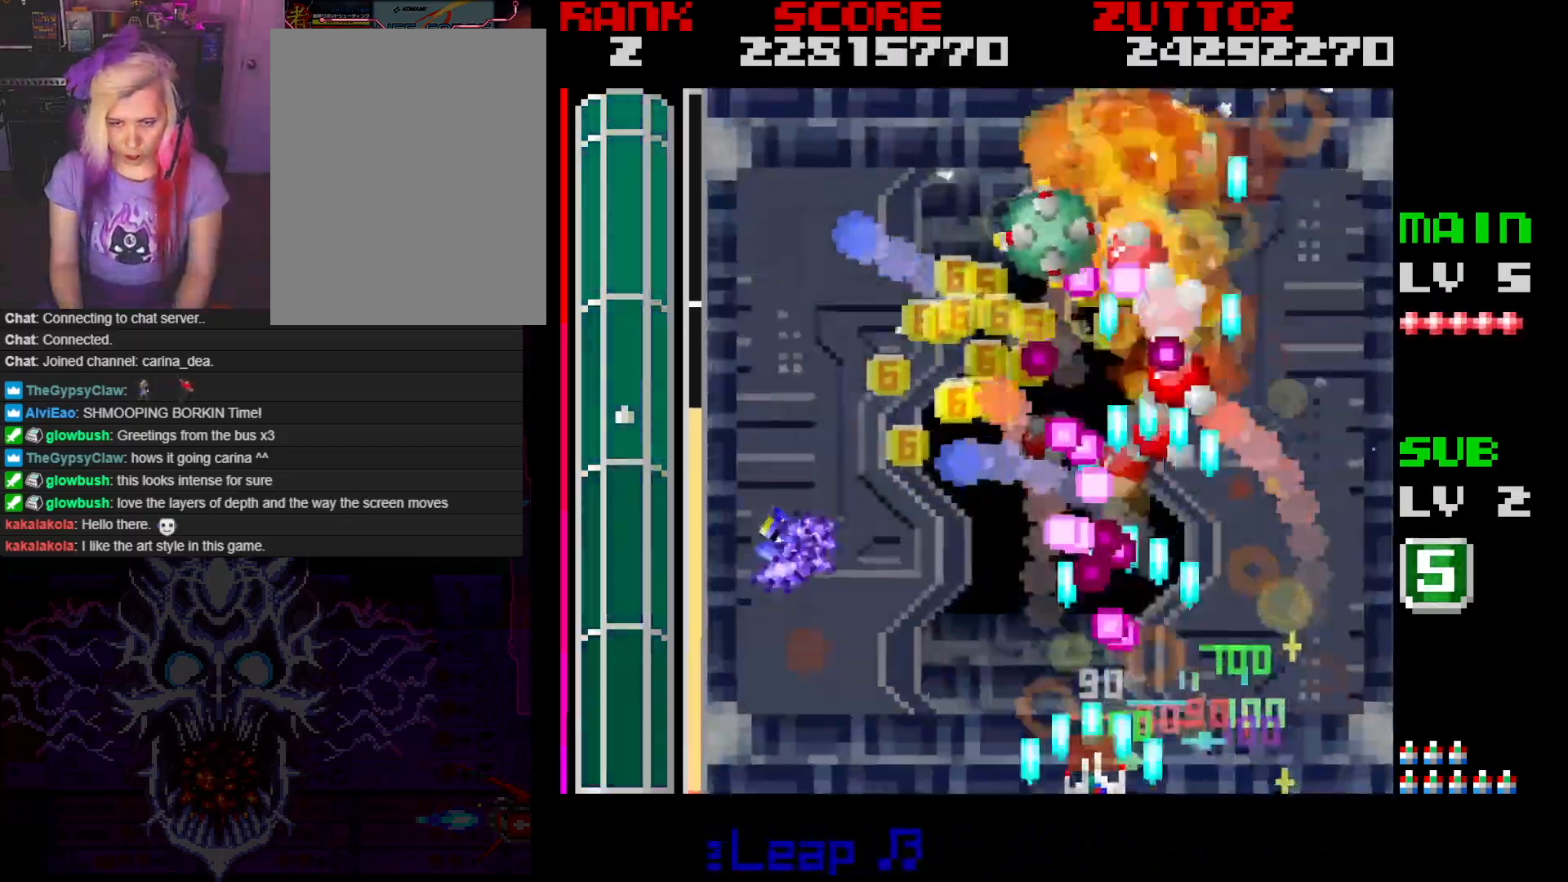
{"buttons": ["A", "DPAD_DOWN", "DPAD_LEFT"], "events": [[200, "DPAD_LEFT", "up"], [367, "DPAD_LEFT", "down"], [383, "DPAD_DOWN", "down"]]}
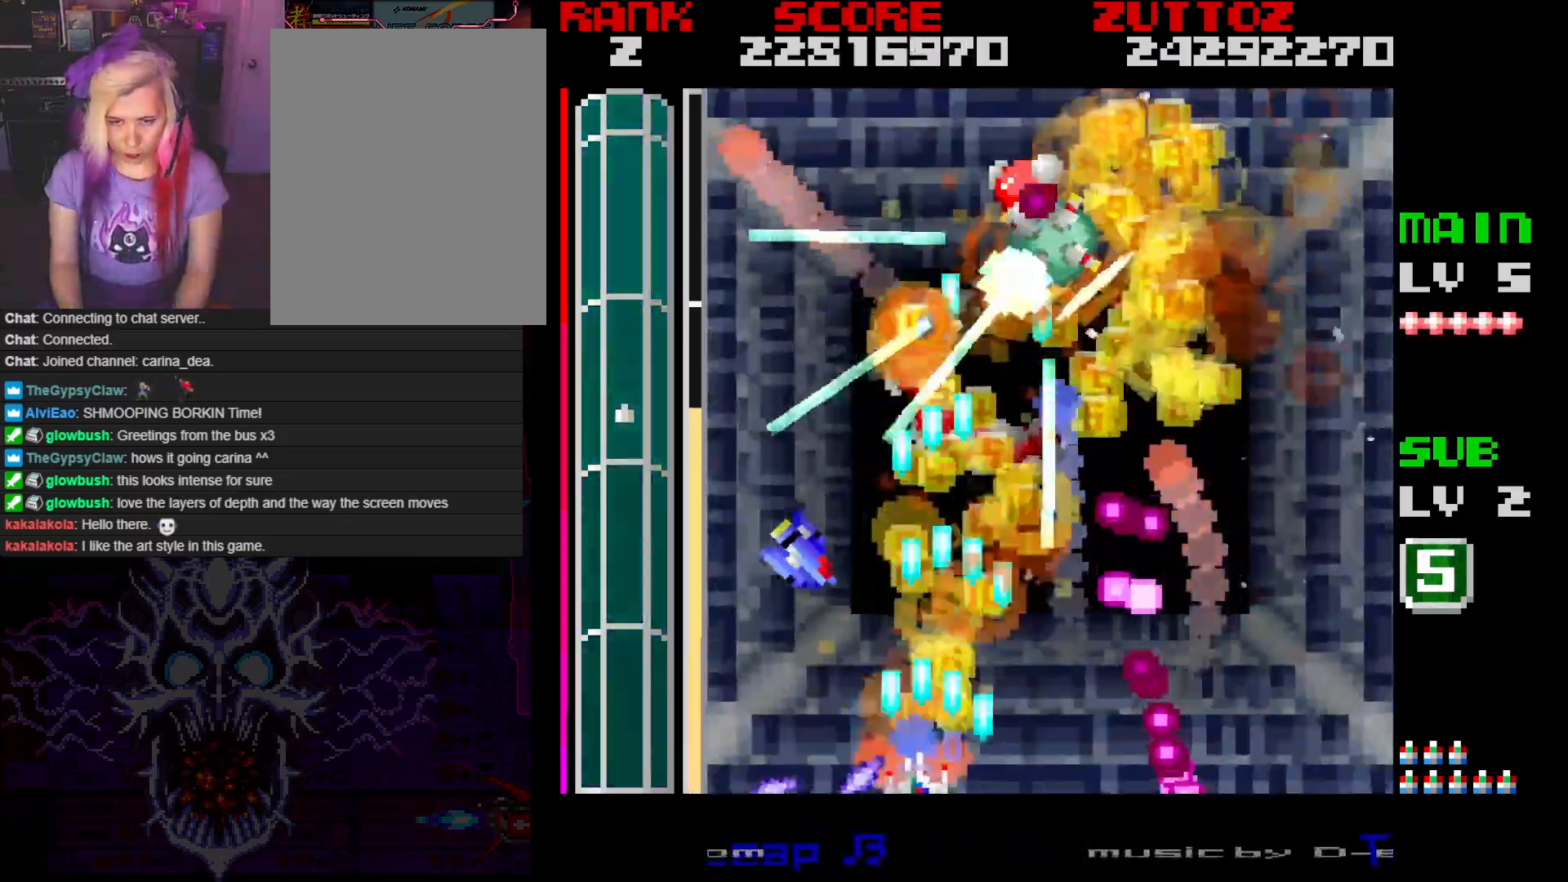
{"buttons": ["A"], "events": [[17, "DPAD_DOWN", "up"], [17, "DPAD_LEFT", "up"], [100, "DPAD_LEFT", "down"], [250, "DPAD_LEFT", "up"], [383, "DPAD_DOWN", "down"], [383, "DPAD_RIGHT", "down"], [483, "DPAD_DOWN", "up"], [483, "DPAD_RIGHT", "up"]]}
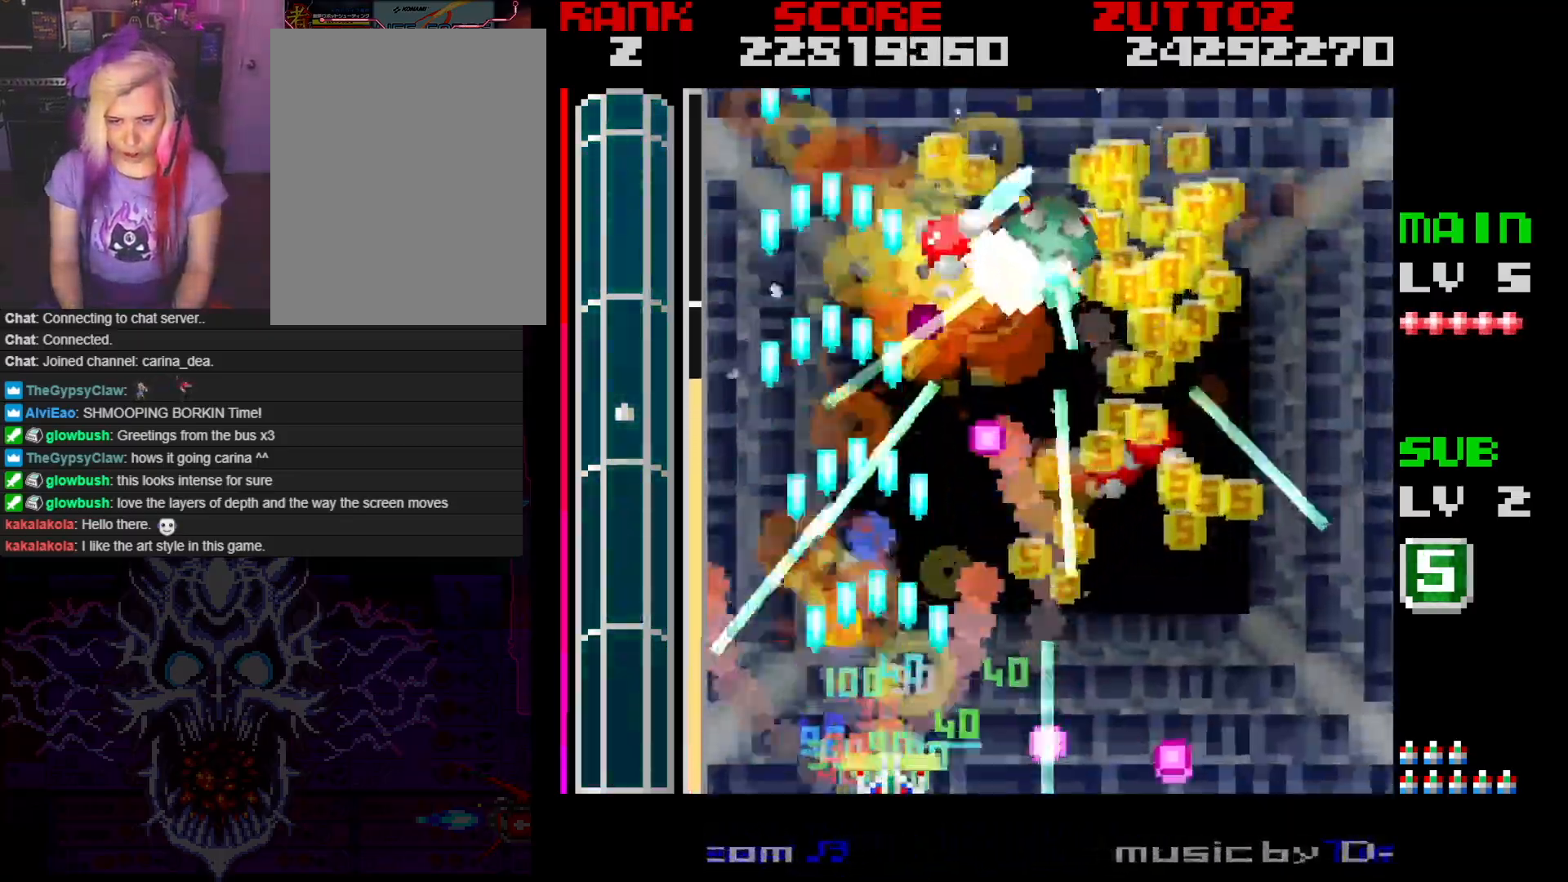
{"buttons": ["A"], "events": [[333, "DPAD_RIGHT", "down"], [417, "DPAD_RIGHT", "up"]]}
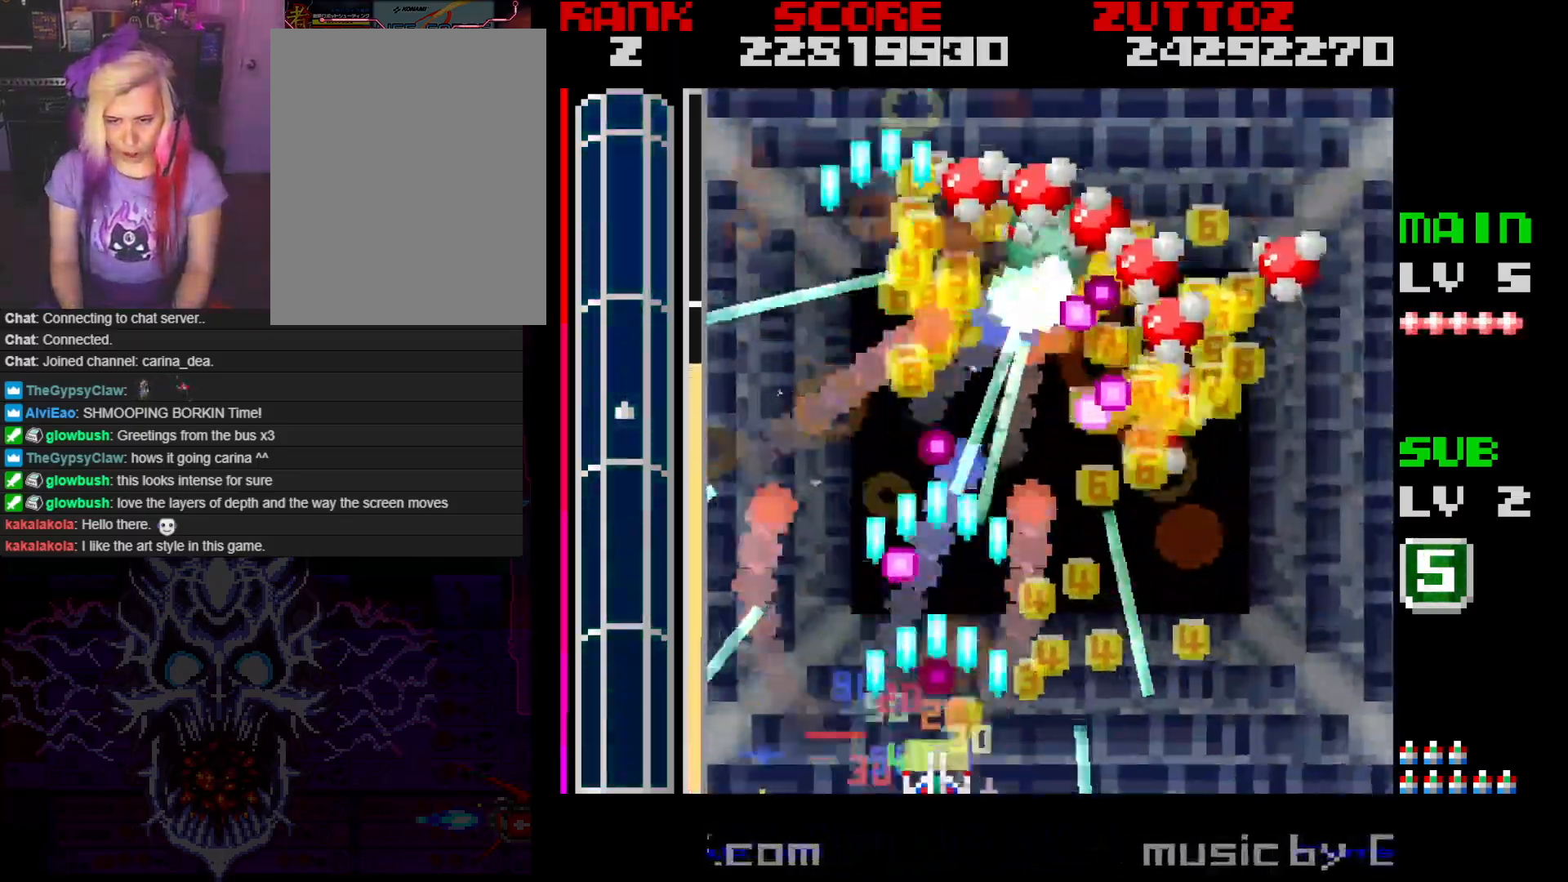
{"buttons": ["A"], "events": [[150, "DPAD_RIGHT", "down"], [267, "DPAD_RIGHT", "up"]]}
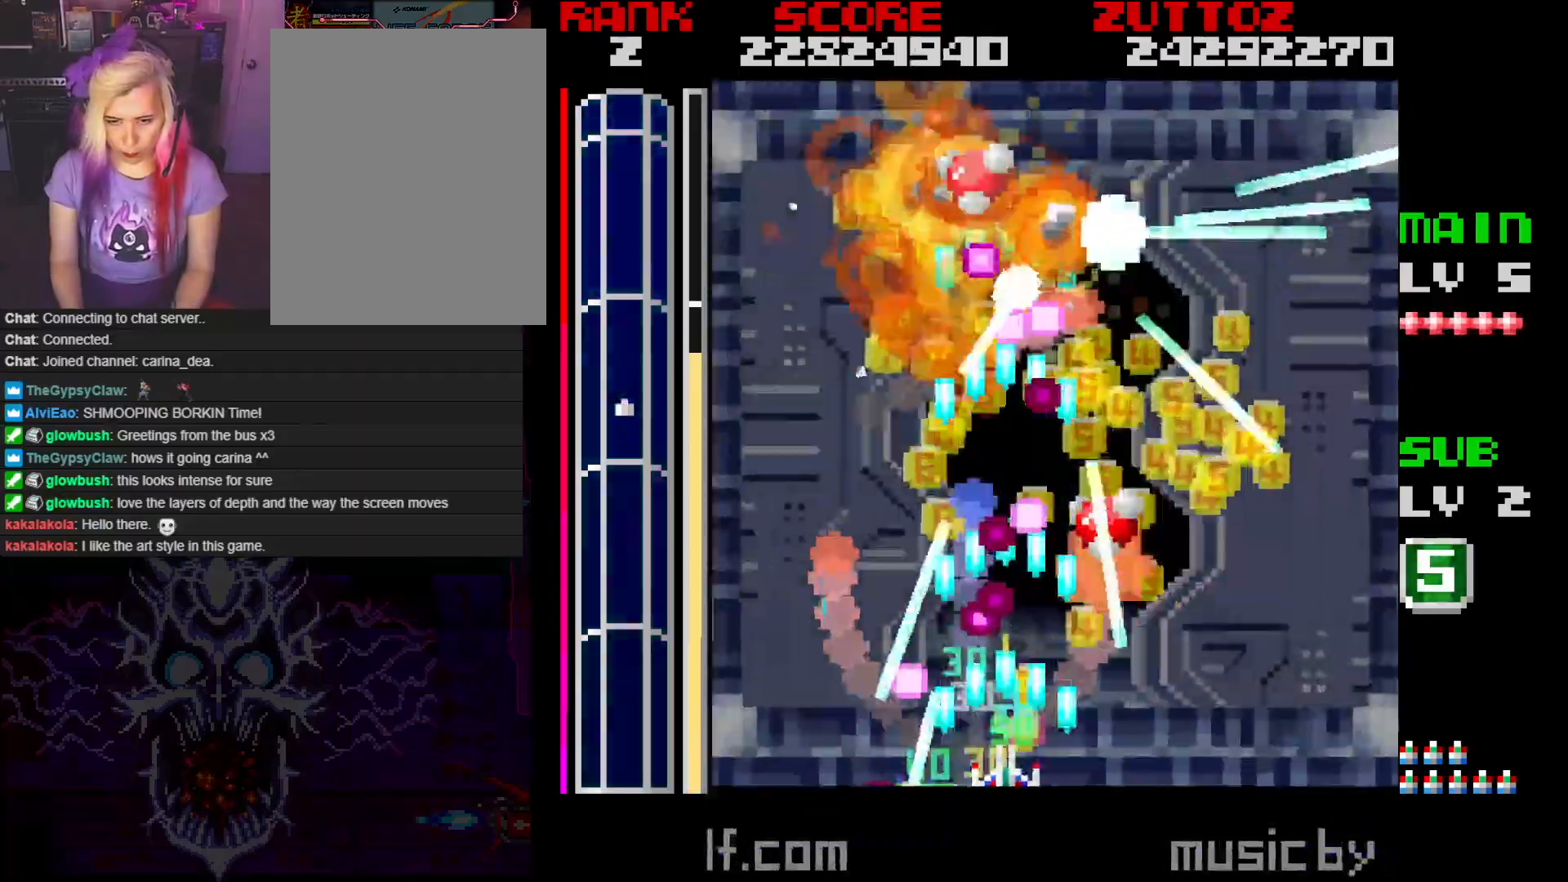
{"buttons": ["A"], "events": [[383, "DPAD_RIGHT", "down"], [467, "DPAD_RIGHT", "up"]]}
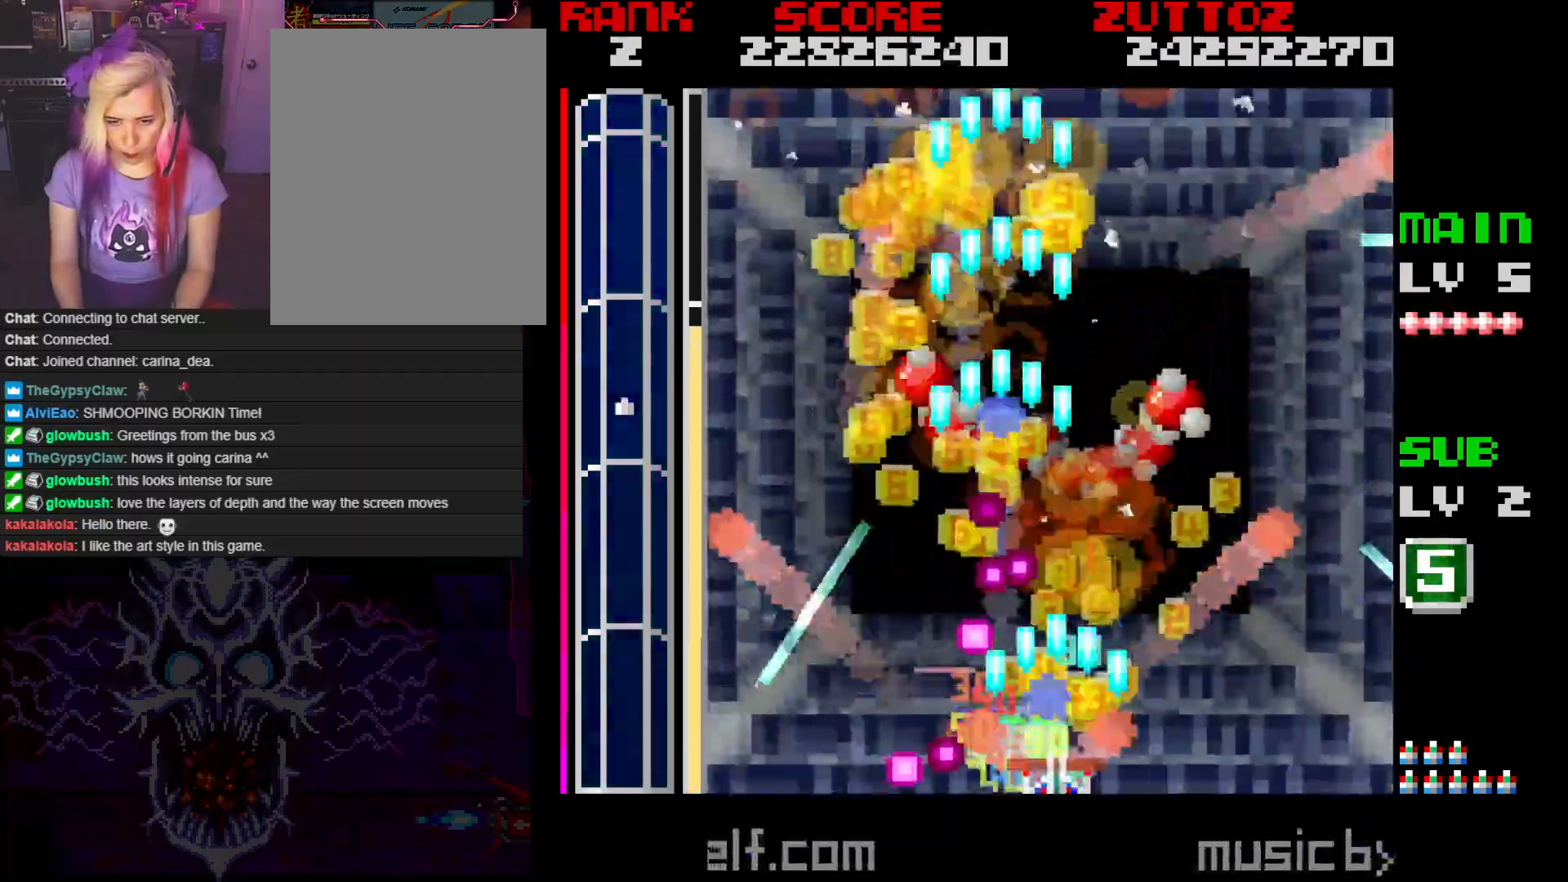
{"buttons": ["A"], "events": [[200, "DPAD_RIGHT", "down"], [300, "DPAD_RIGHT", "up"]]}
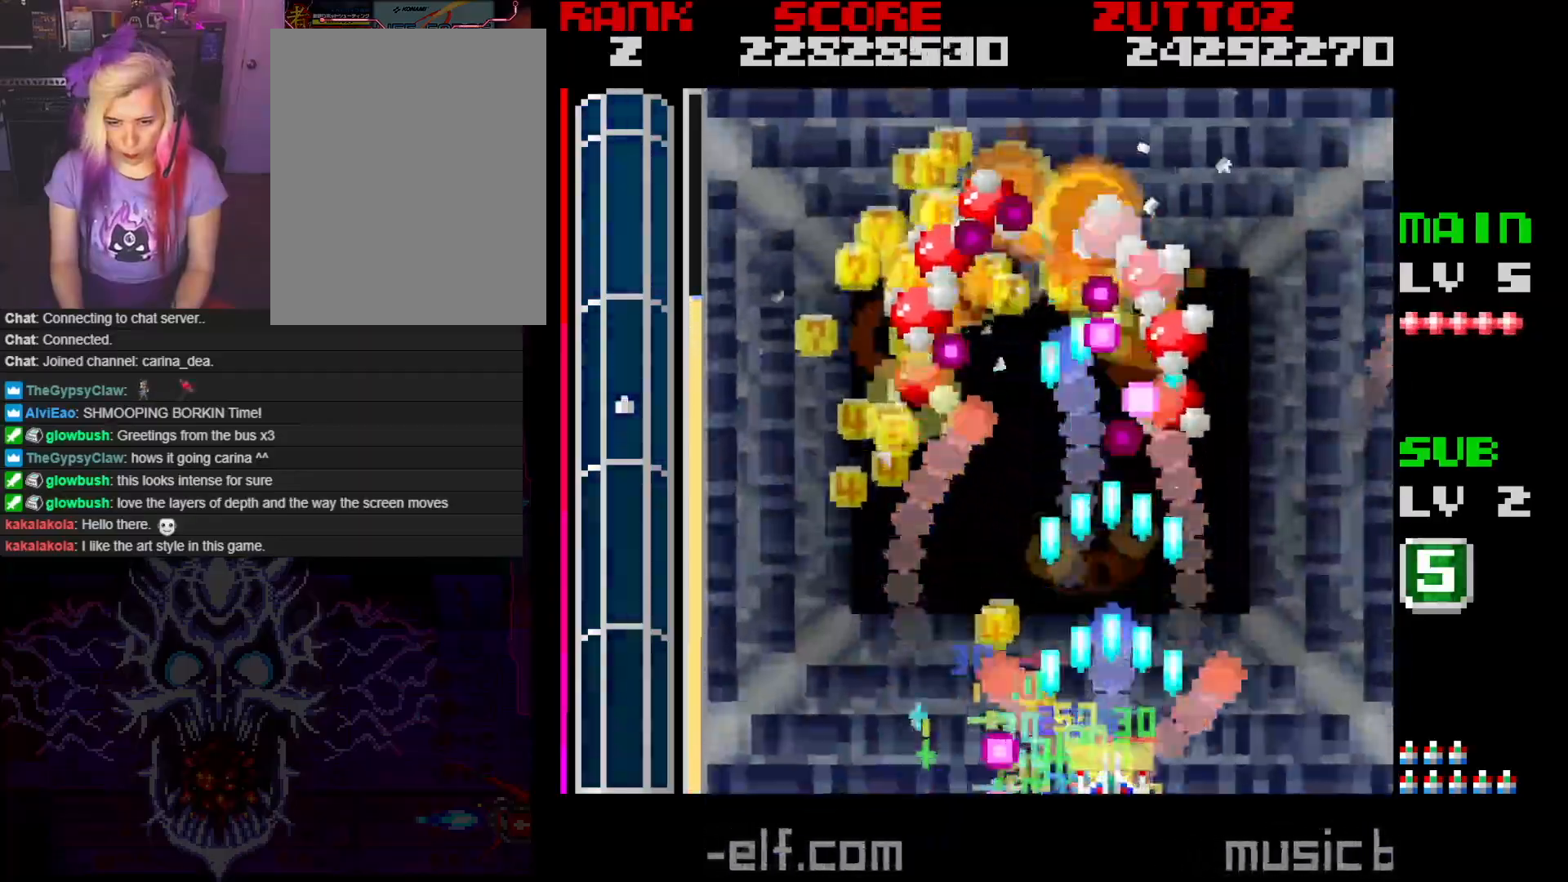
{"buttons": ["A"], "events": []}
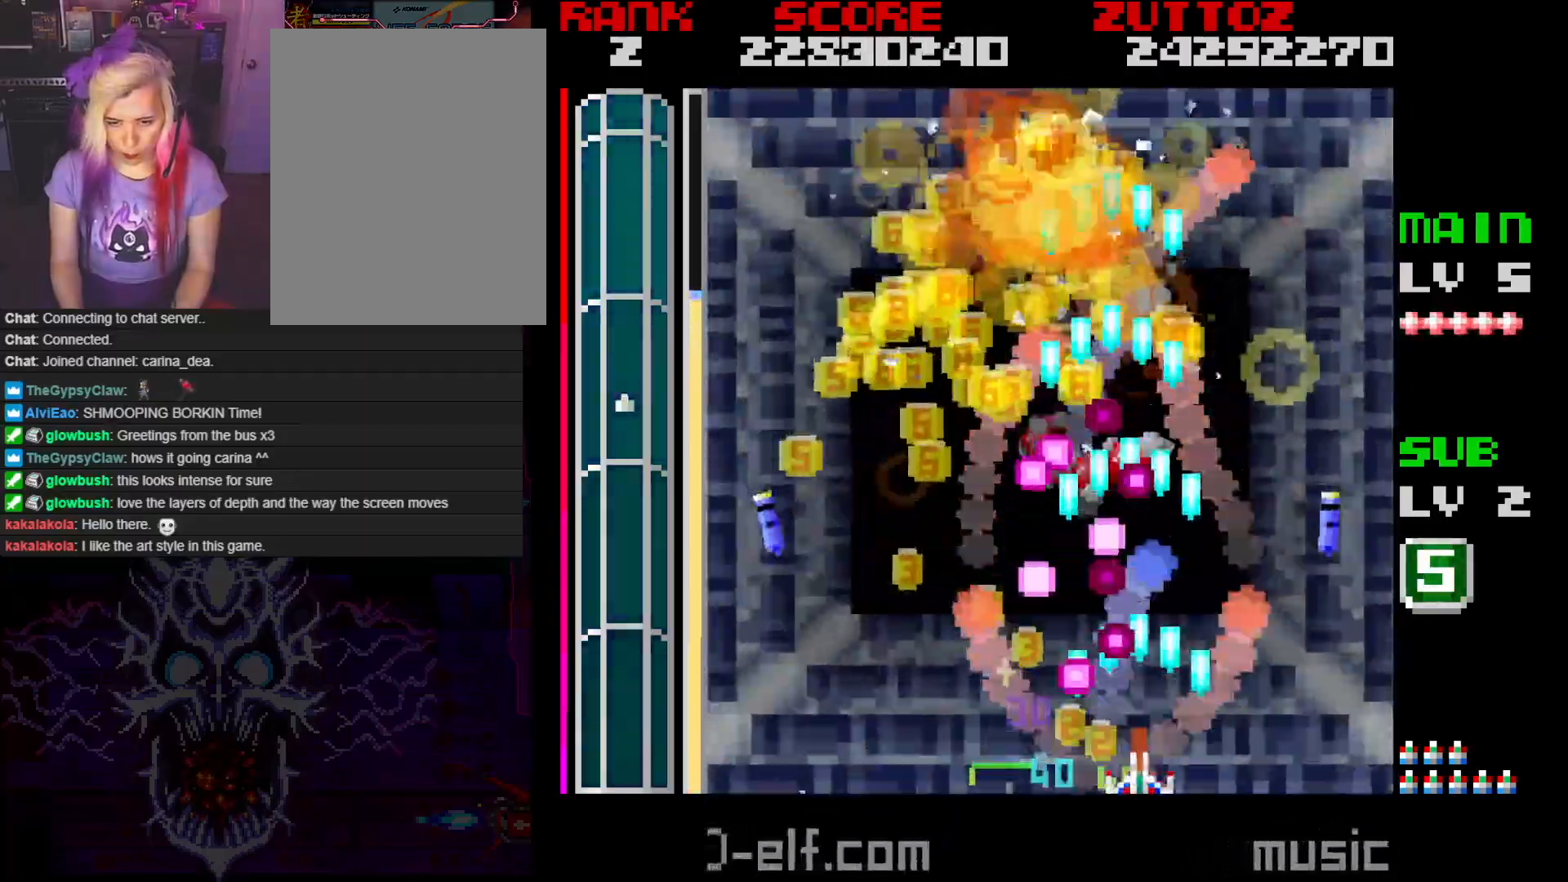
{"buttons": ["A"], "events": [[50, "DPAD_RIGHT", "down"], [150, "DPAD_RIGHT", "up"], [283, "DPAD_RIGHT", "down"], [367, "DPAD_RIGHT", "up"]]}
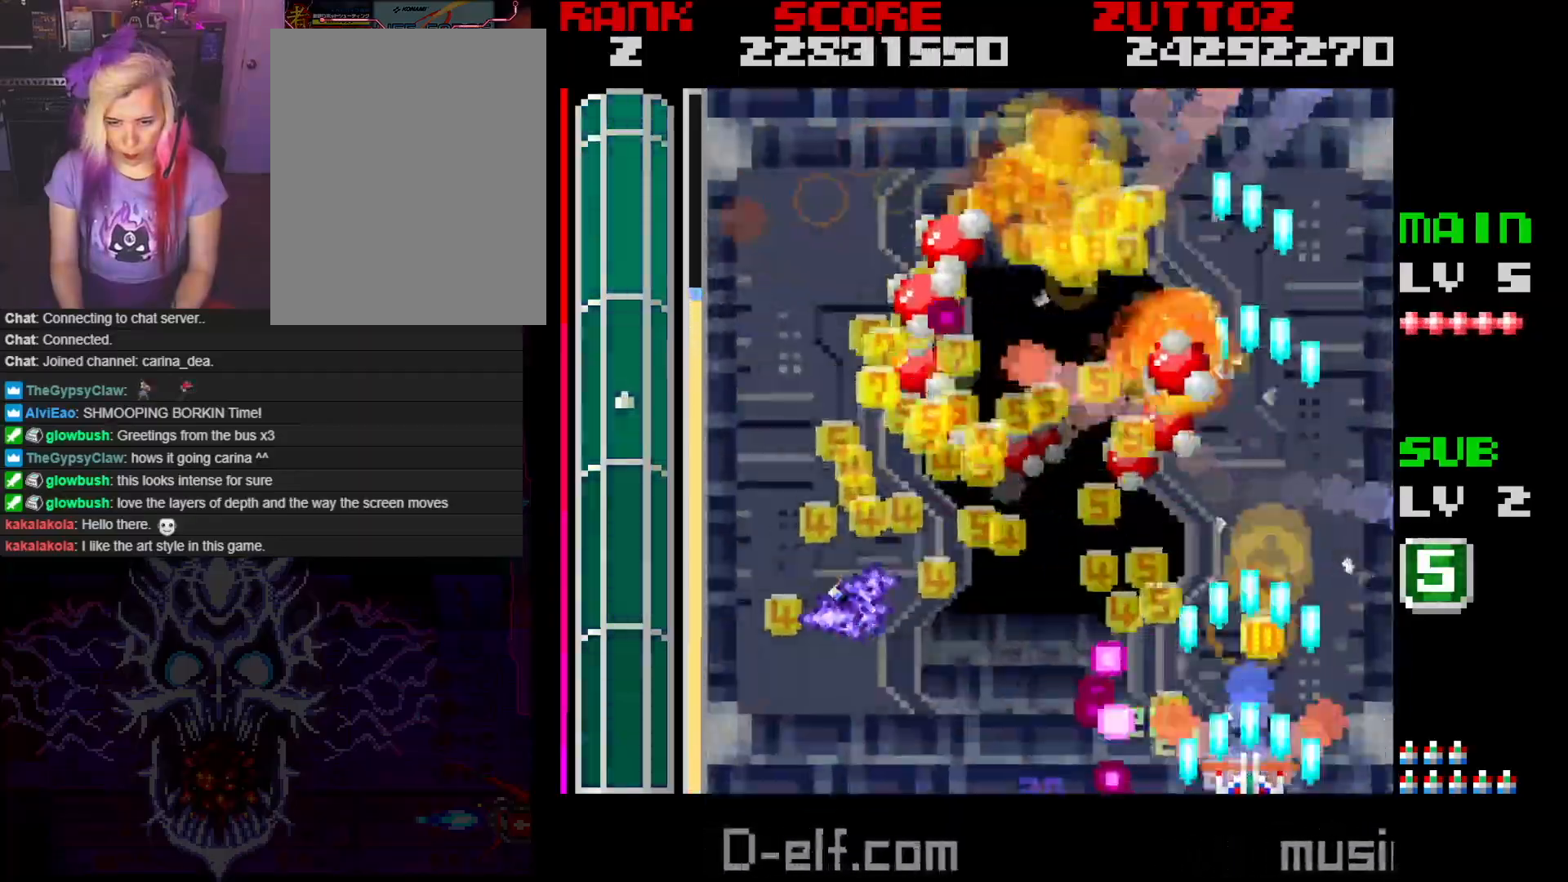
{"buttons": ["A", "DPAD_LEFT"], "events": [[100, "DPAD_RIGHT", "down"], [167, "DPAD_RIGHT", "up"], [317, "DPAD_LEFT", "down"]]}
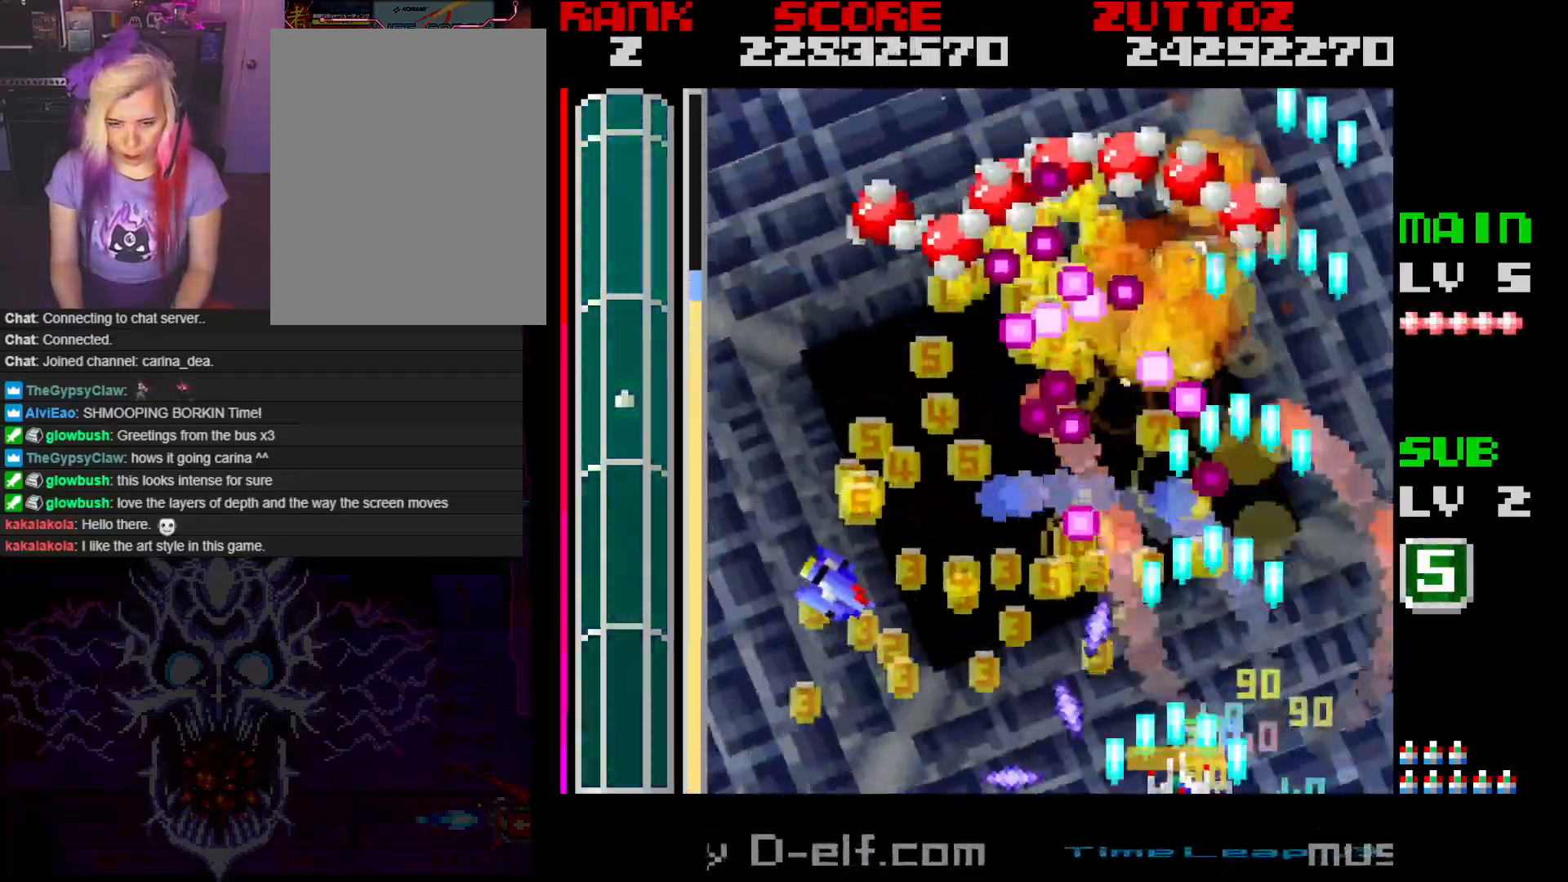
{"buttons": ["A", "B"], "events": [[17, "DPAD_LEFT", "up"], [200, "DPAD_LEFT", "down"], [250, "B", "down"], [500, "DPAD_LEFT", "up"]]}
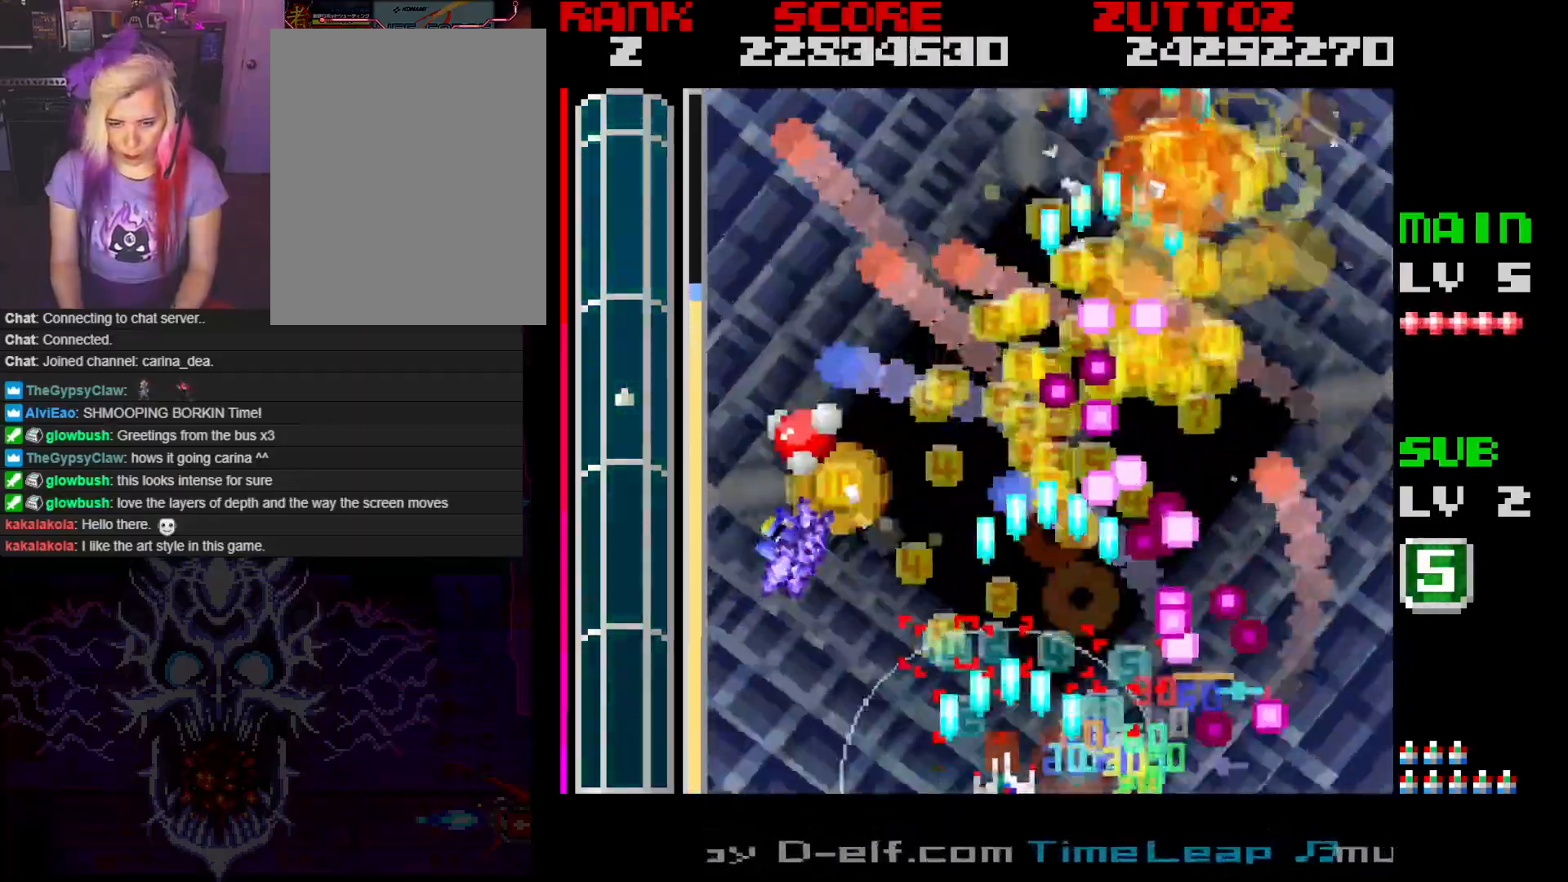
{"buttons": ["A", "B"], "events": [[217, "DPAD_LEFT", "down"], [333, "DPAD_LEFT", "up"]]}
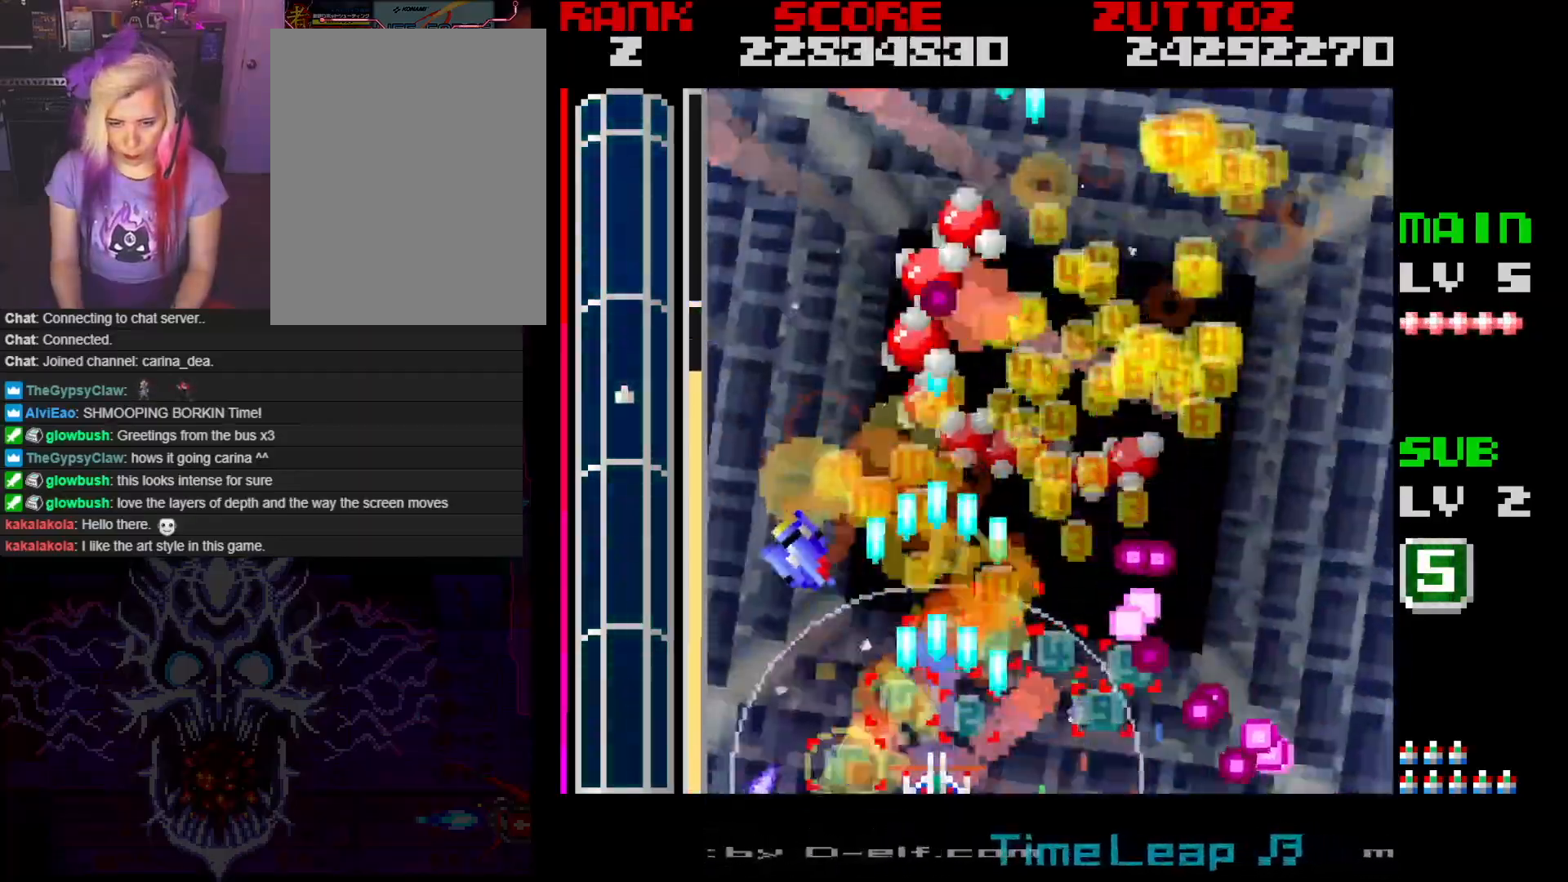
{"buttons": ["A", "B", "DPAD_UP", "DPAD_RIGHT"], "events": [[200, "DPAD_LEFT", "down"], [200, "DPAD_UP", "down"], [350, "DPAD_LEFT", "up"], [367, "DPAD_RIGHT", "down"]]}
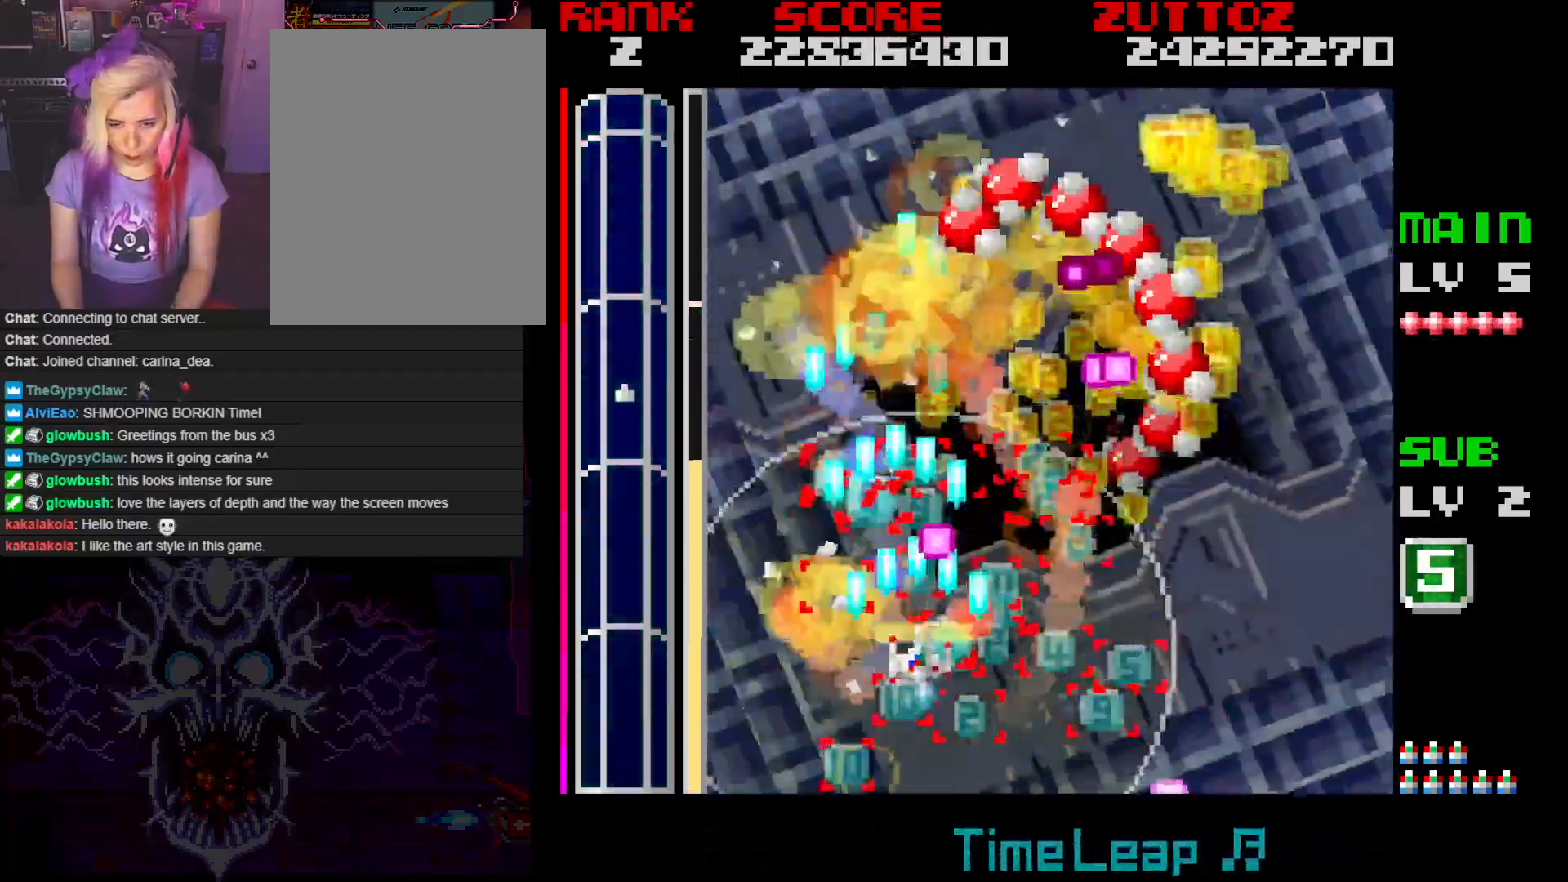
{"buttons": ["A", "DPAD_UP", "DPAD_RIGHT"], "events": [[50, "DPAD_UP", "up"], [117, "DPAD_DOWN", "down"], [433, "B", "up"], [433, "DPAD_DOWN", "up"], [483, "DPAD_UP", "down"]]}
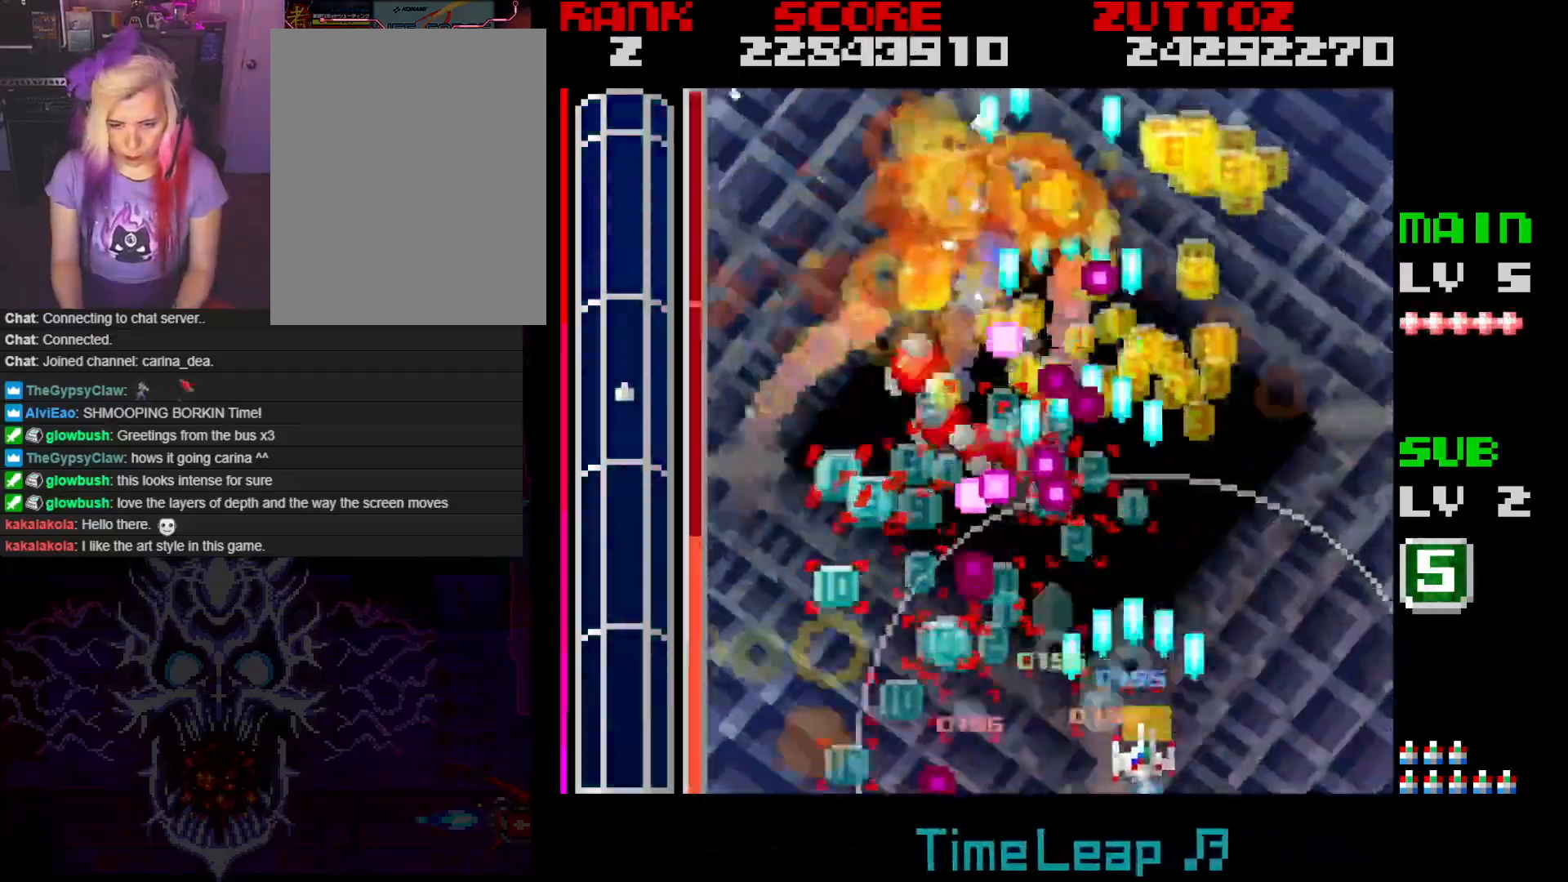
{"buttons": ["A", "DPAD_DOWN"], "events": [[33, "DPAD_RIGHT", "up"], [33, "DPAD_UP", "up"], [467, "DPAD_DOWN", "down"]]}
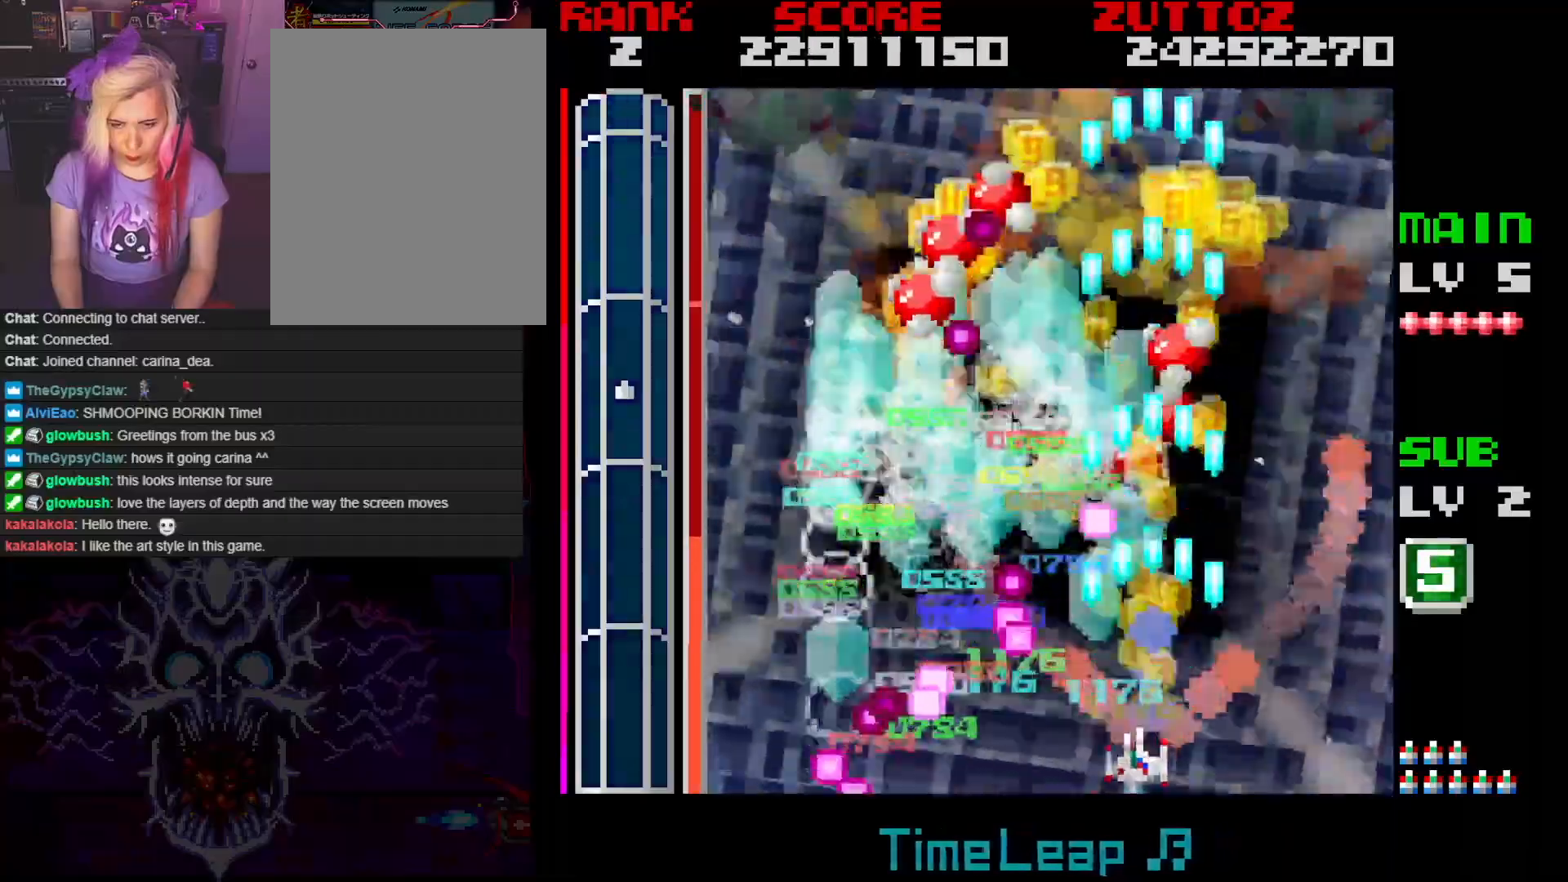
{"buttons": ["A"], "events": [[117, "DPAD_DOWN", "up"], [250, "DPAD_DOWN", "down"], [250, "DPAD_RIGHT", "down"], [367, "DPAD_DOWN", "up"], [400, "DPAD_RIGHT", "up"]]}
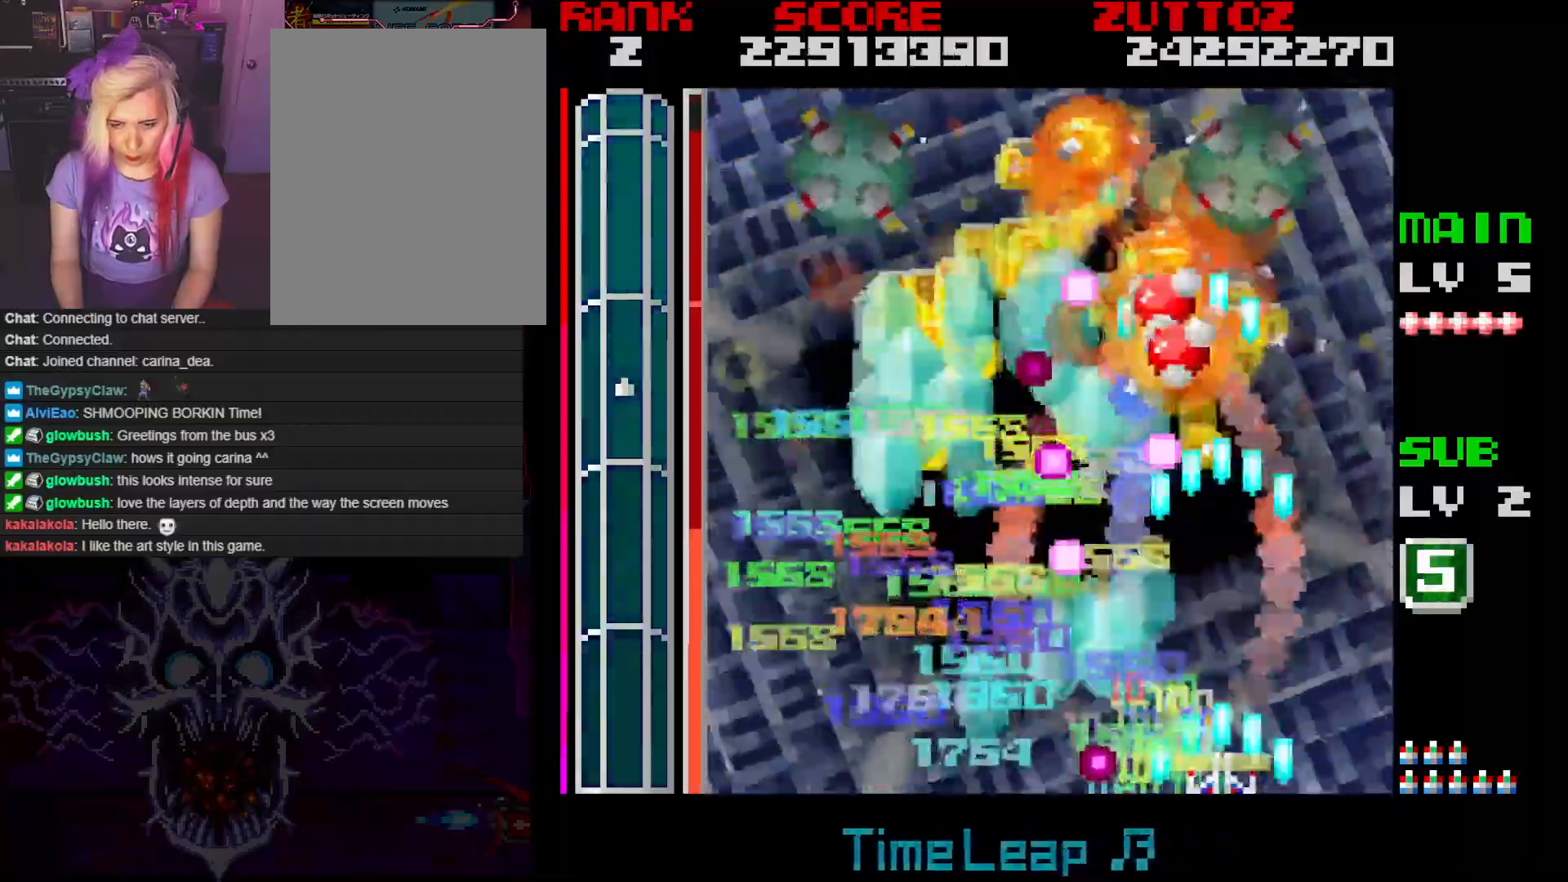
{"buttons": ["A", "DPAD_UP", "DPAD_RIGHT"], "events": [[250, "DPAD_DOWN", "down"], [250, "DPAD_RIGHT", "down"], [400, "DPAD_DOWN", "up"], [467, "DPAD_UP", "down"]]}
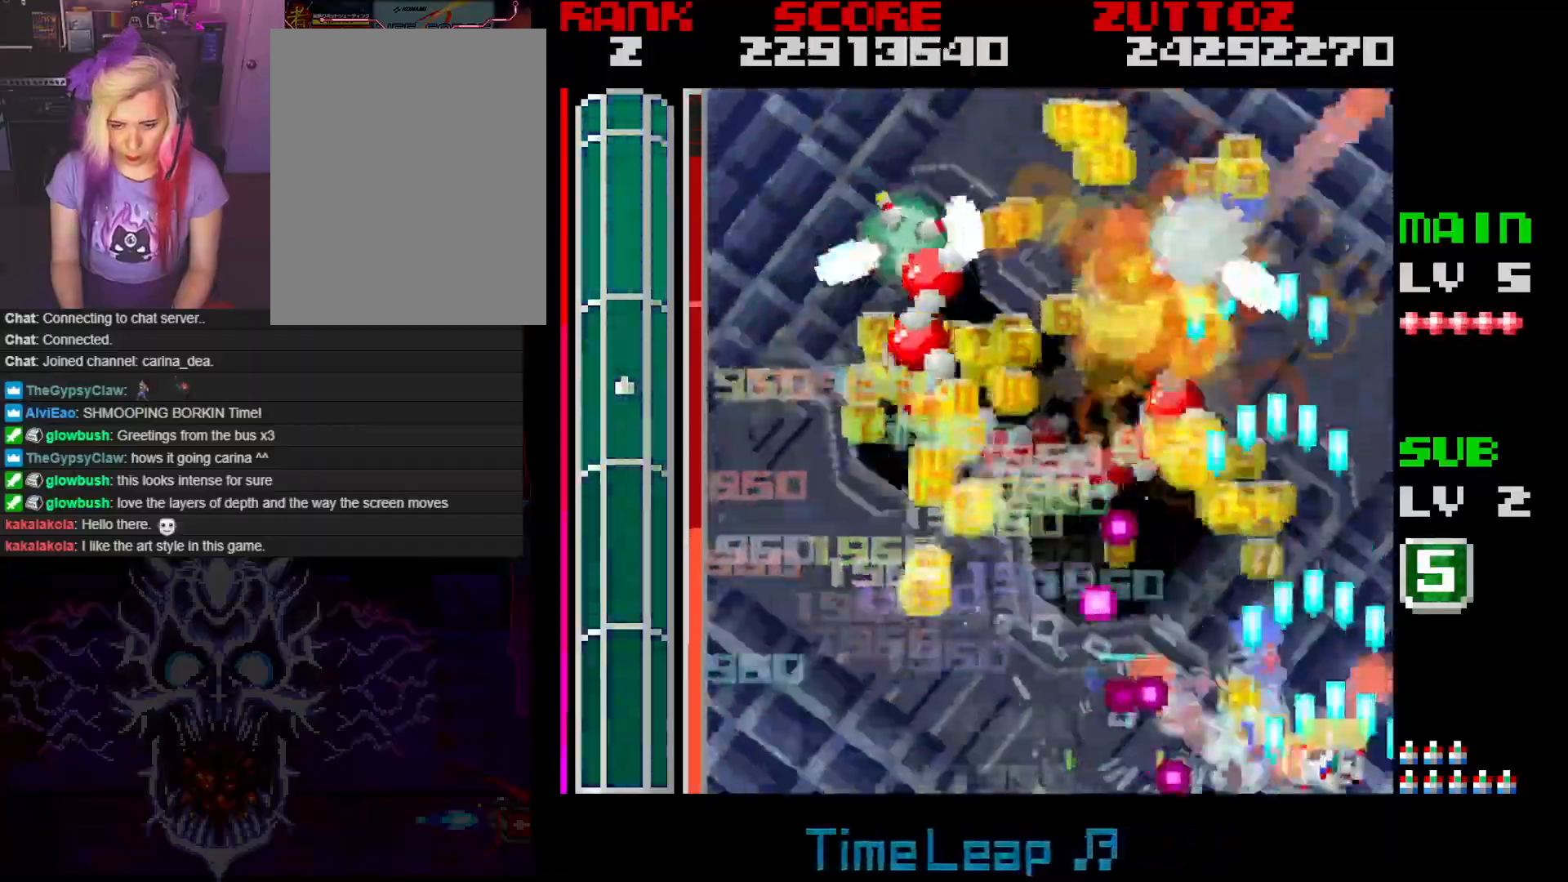
{"buttons": ["A", "DPAD_LEFT"], "events": [[33, "DPAD_RIGHT", "up"], [117, "DPAD_LEFT", "down"], [283, "DPAD_LEFT", "up"], [333, "DPAD_DOWN", "down"], [333, "DPAD_LEFT", "down"], [333, "DPAD_UP", "up"], [467, "DPAD_DOWN", "up"]]}
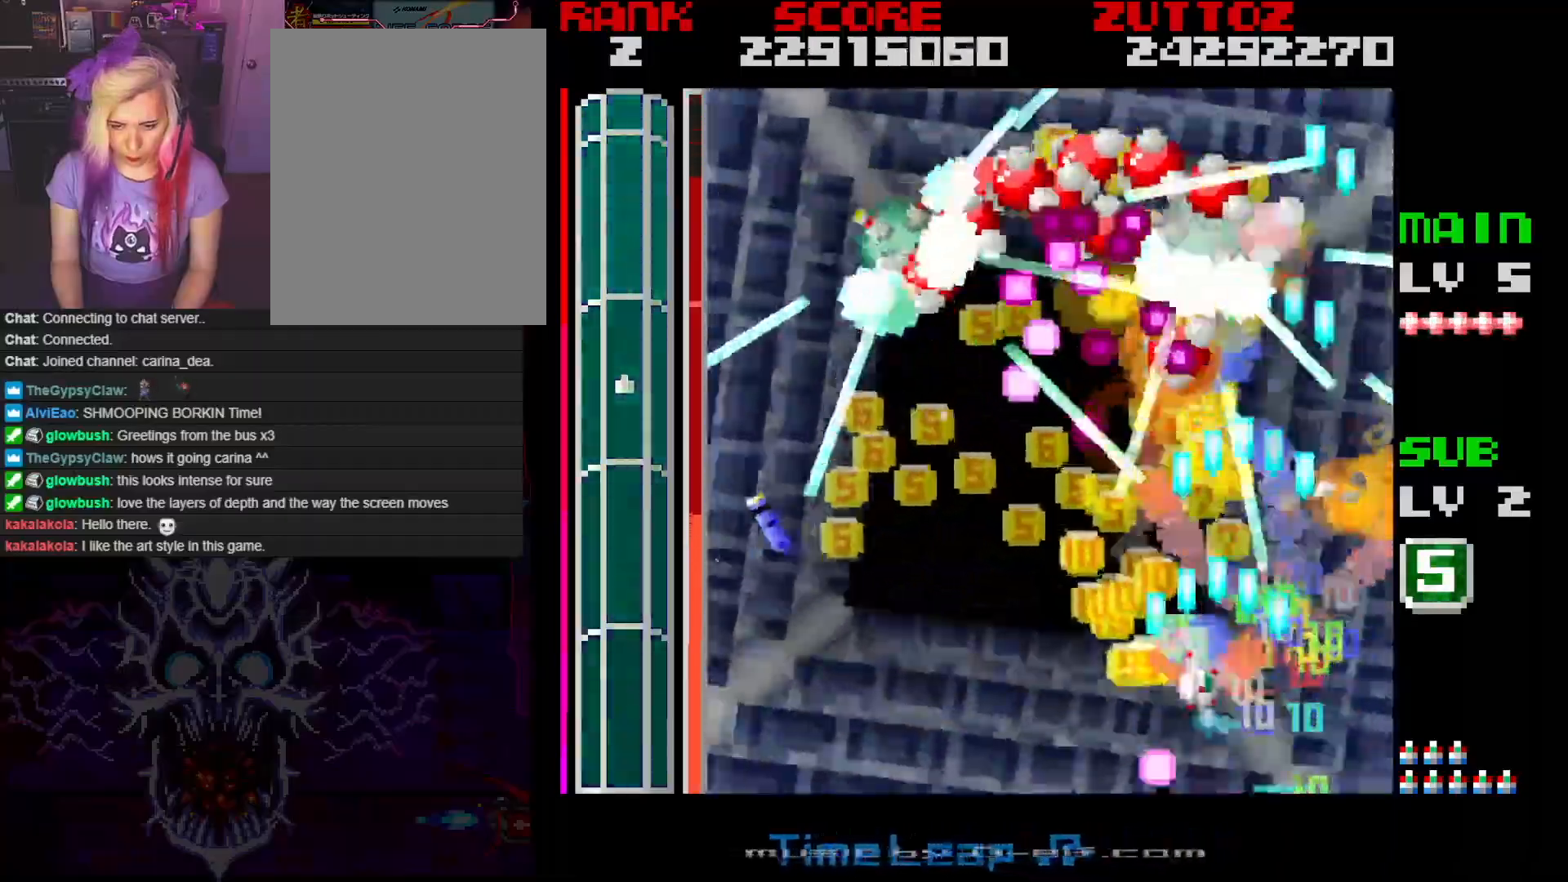
{"buttons": ["A", "DPAD_DOWN", "DPAD_RIGHT"], "events": [[67, "DPAD_DOWN", "down"], [317, "DPAD_LEFT", "up"], [333, "DPAD_DOWN", "up"], [433, "DPAD_DOWN", "down"], [467, "DPAD_RIGHT", "down"]]}
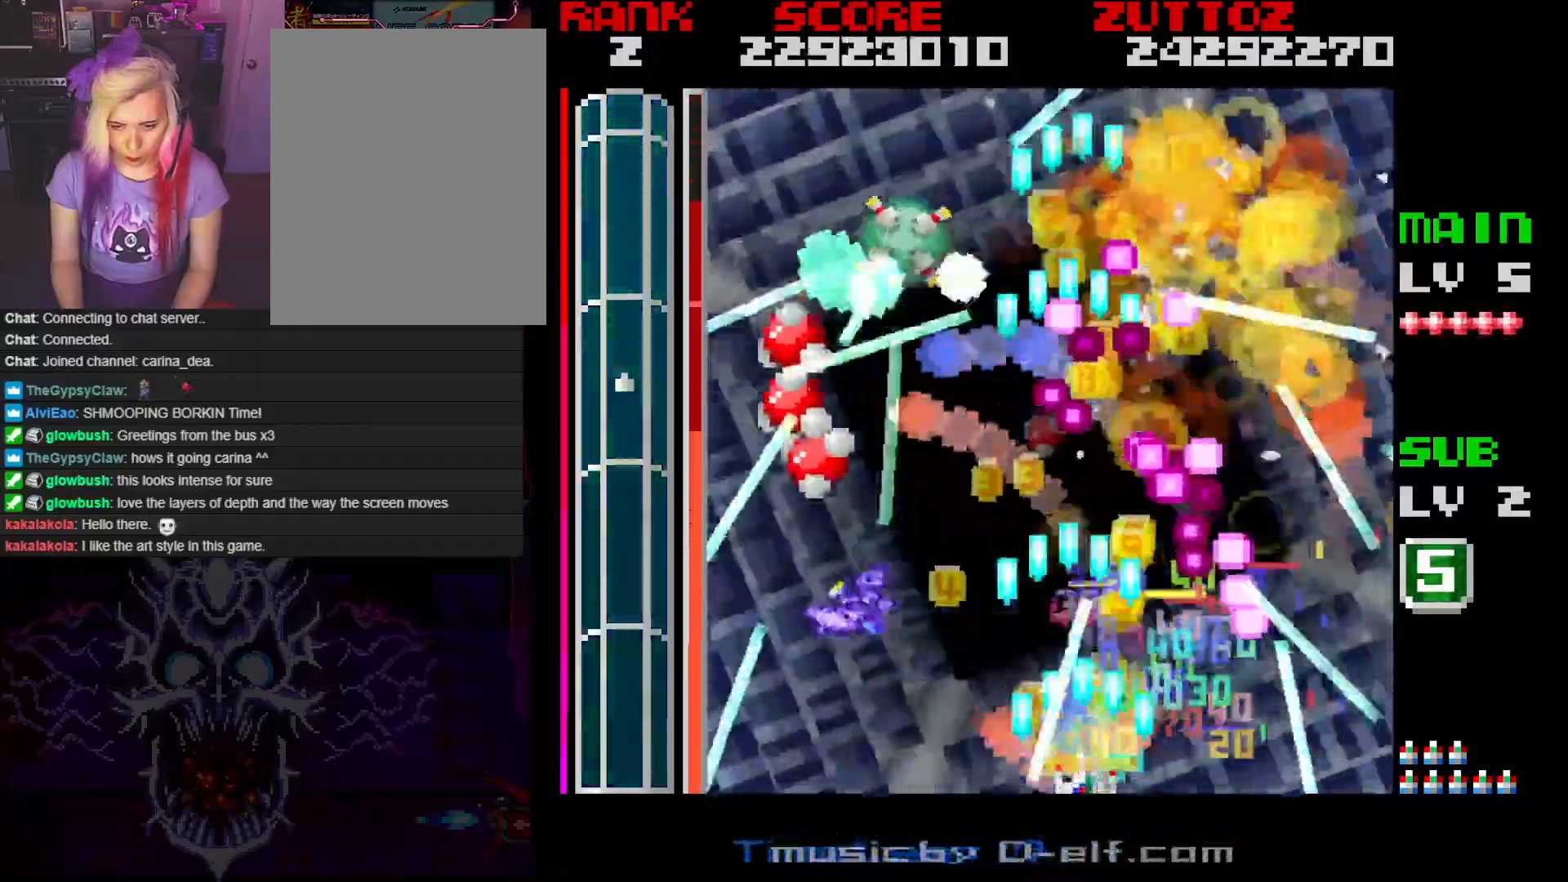
{"buttons": ["A", "DPAD_LEFT"], "events": [[117, "DPAD_DOWN", "up"], [117, "DPAD_RIGHT", "up"], [400, "DPAD_LEFT", "down"]]}
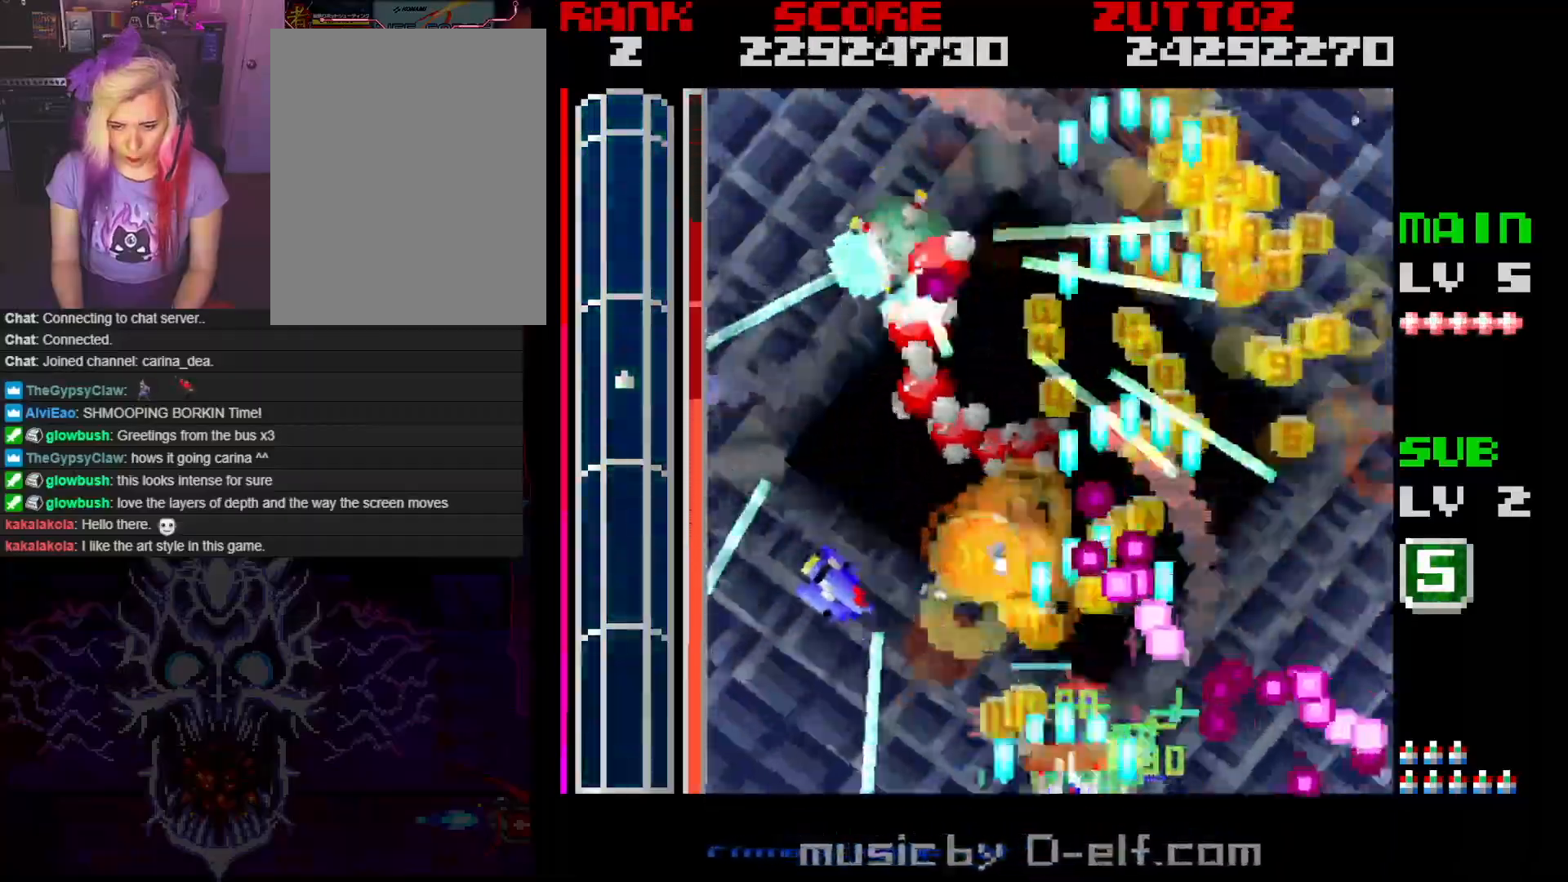
{"buttons": ["A"], "events": [[50, "DPAD_LEFT", "up"], [267, "DPAD_LEFT", "down"], [367, "DPAD_LEFT", "up"]]}